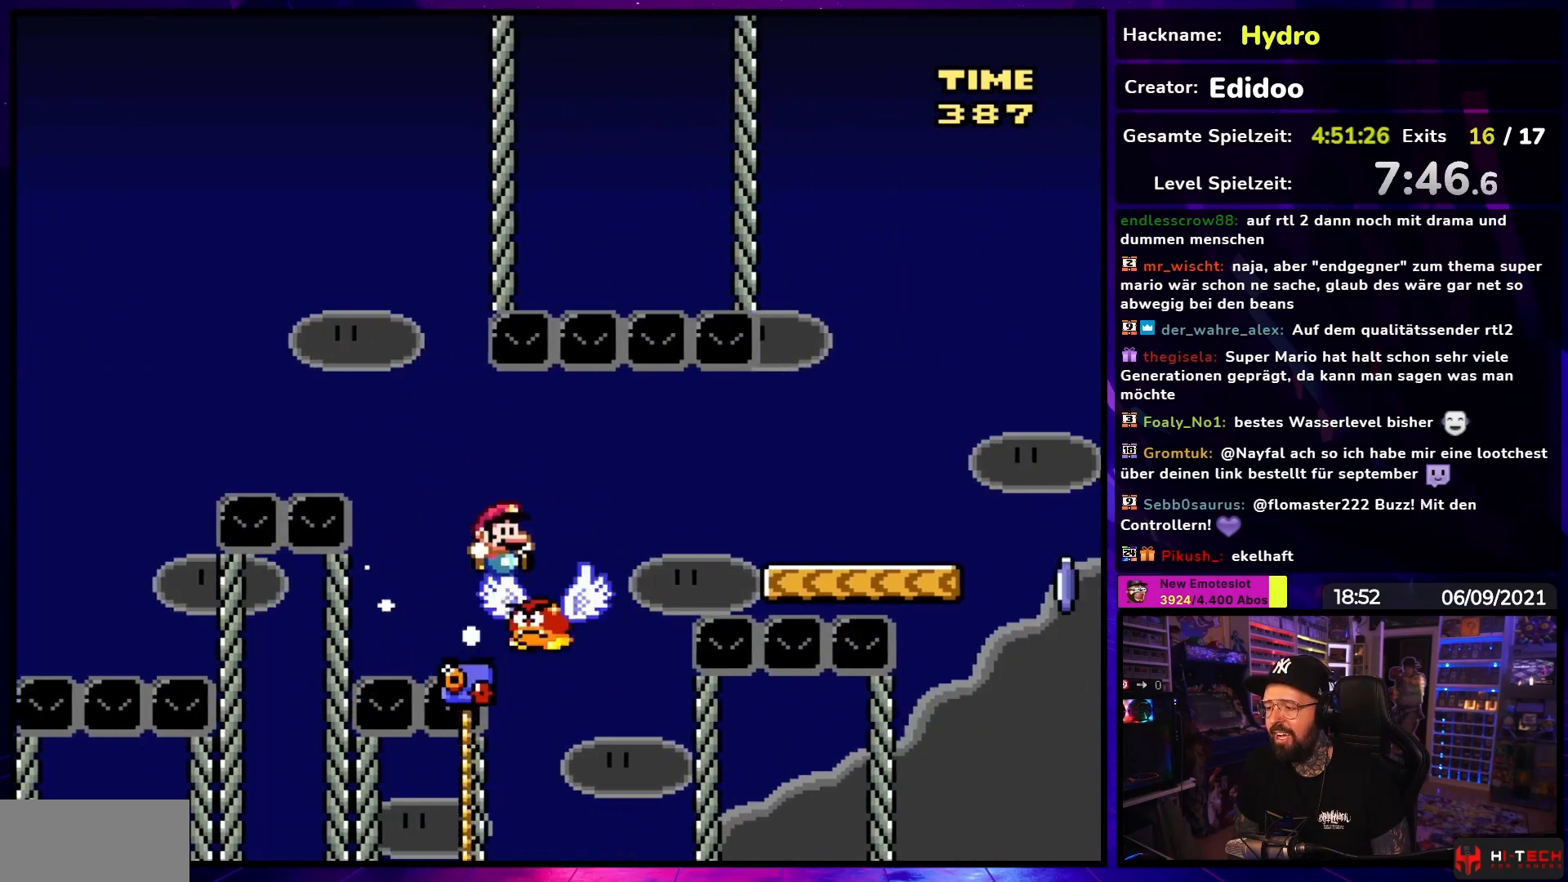
Gameplay with a controller (Nintendo layout); each line is a JSON object with the inputs held at the frame after it. "events" lists button and stick changes between this image and that frame as [ms after this image, input, new state], when the widget could be followed in between. Not read: L3 R3.
{"buttons": ["B", "Y", "DPAD_RIGHT"], "events": [[50, "B", "down"]]}
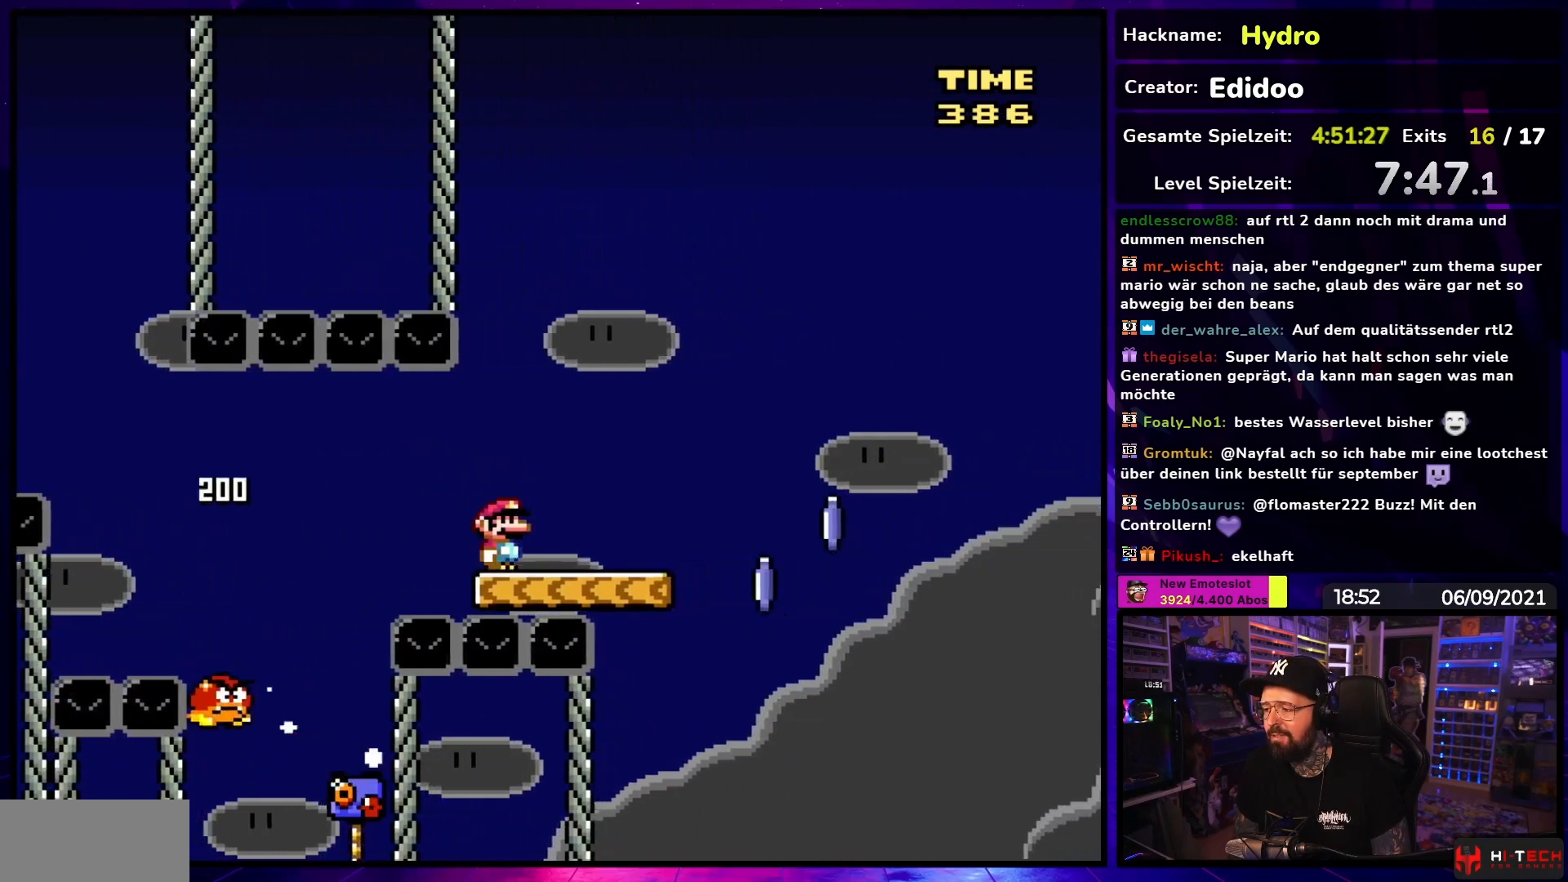
{"buttons": ["X", "DPAD_RIGHT"], "events": [[33, "B", "up"], [33, "X", "down"], [33, "Y", "up"], [267, "A", "down"], [483, "A", "up"]]}
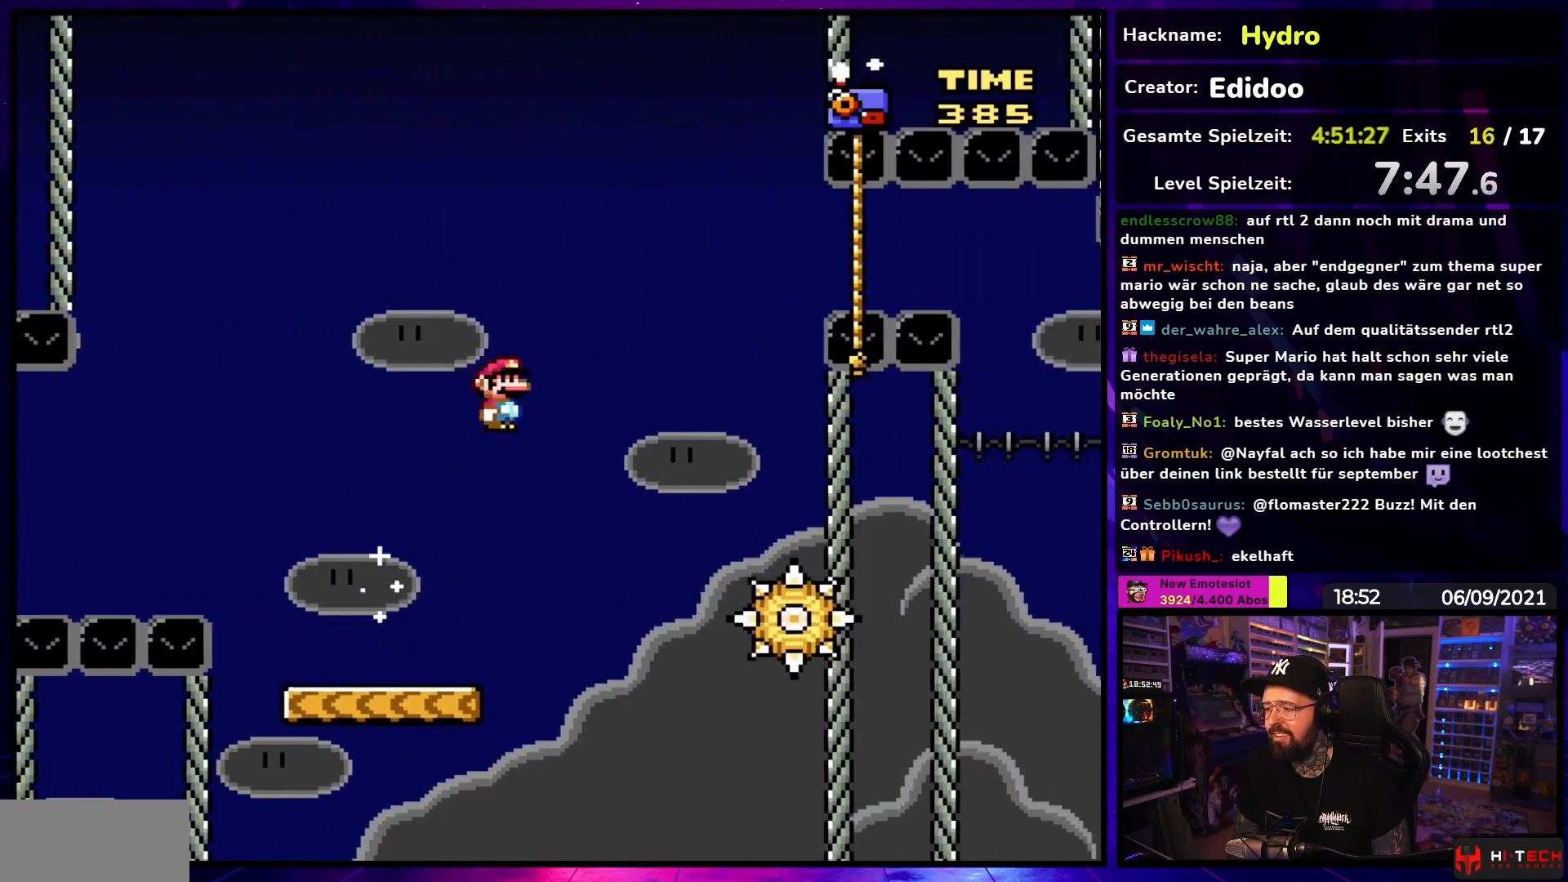
{"buttons": ["X", "DPAD_RIGHT"], "events": [[67, "A", "down"], [150, "A", "up"], [150, "DPAD_RIGHT", "up"], [283, "DPAD_RIGHT", "down"]]}
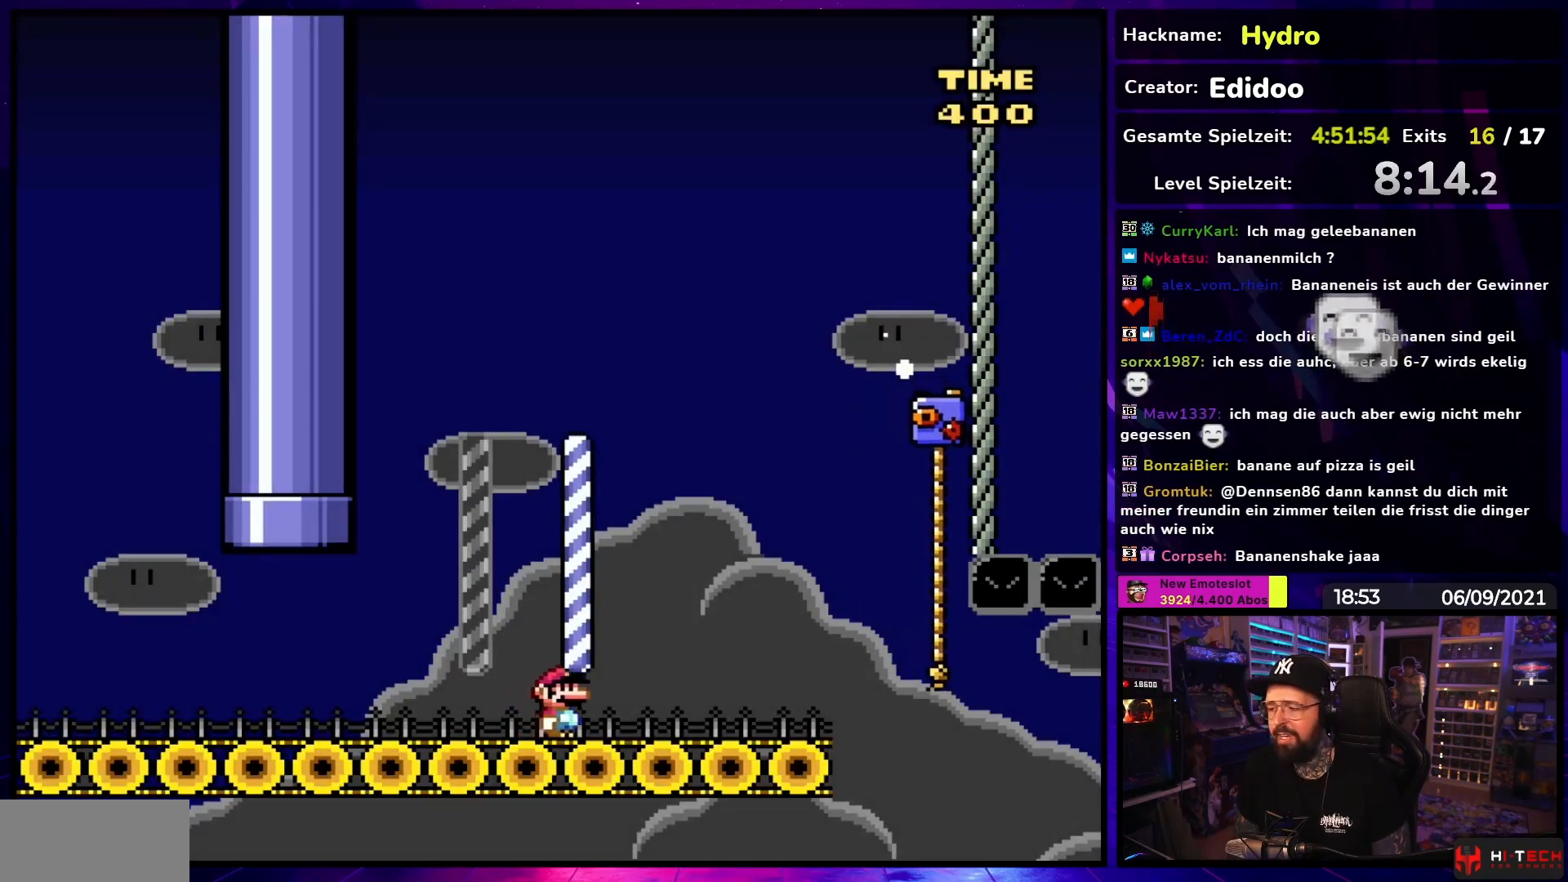
{"buttons": ["A"], "events": [[233, "A", "down"], [333, "A", "up"], [450, "DPAD_RIGHT", "up"], [500, "A", "down"], [500, "X", "up"]]}
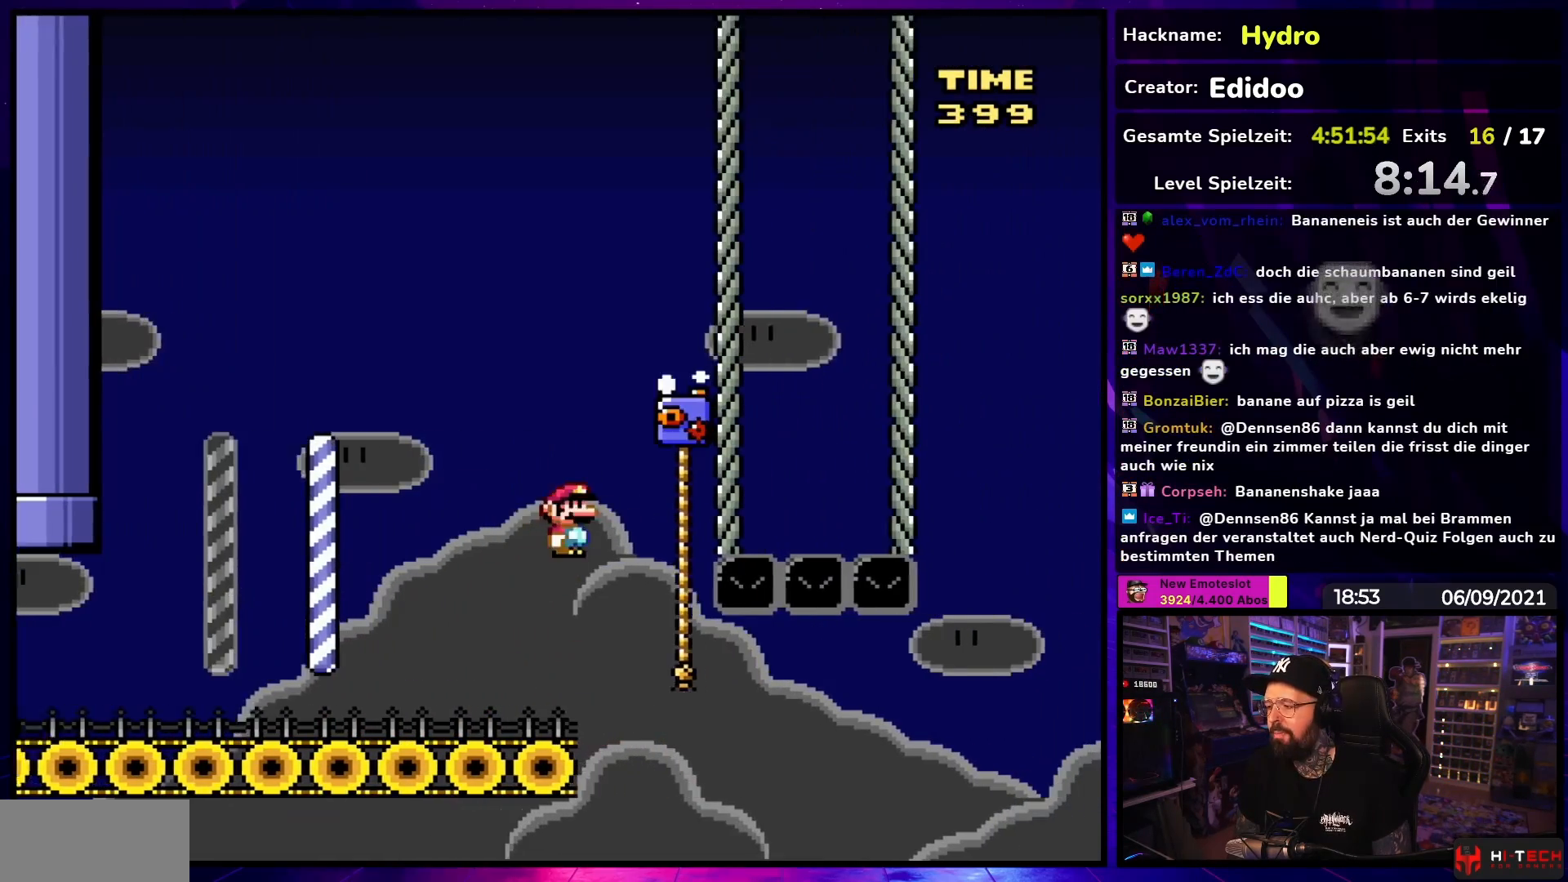
{"buttons": ["X"], "events": [[17, "A", "up"], [17, "X", "down"], [67, "DPAD_LEFT", "down"], [183, "DPAD_LEFT", "up"], [183, "DPAD_RIGHT", "down"], [250, "DPAD_UP", "down"], [300, "DPAD_RIGHT", "up"], [433, "A", "down"], [433, "DPAD_UP", "up"], [433, "X", "up"], [450, "A", "up"], [450, "X", "down"]]}
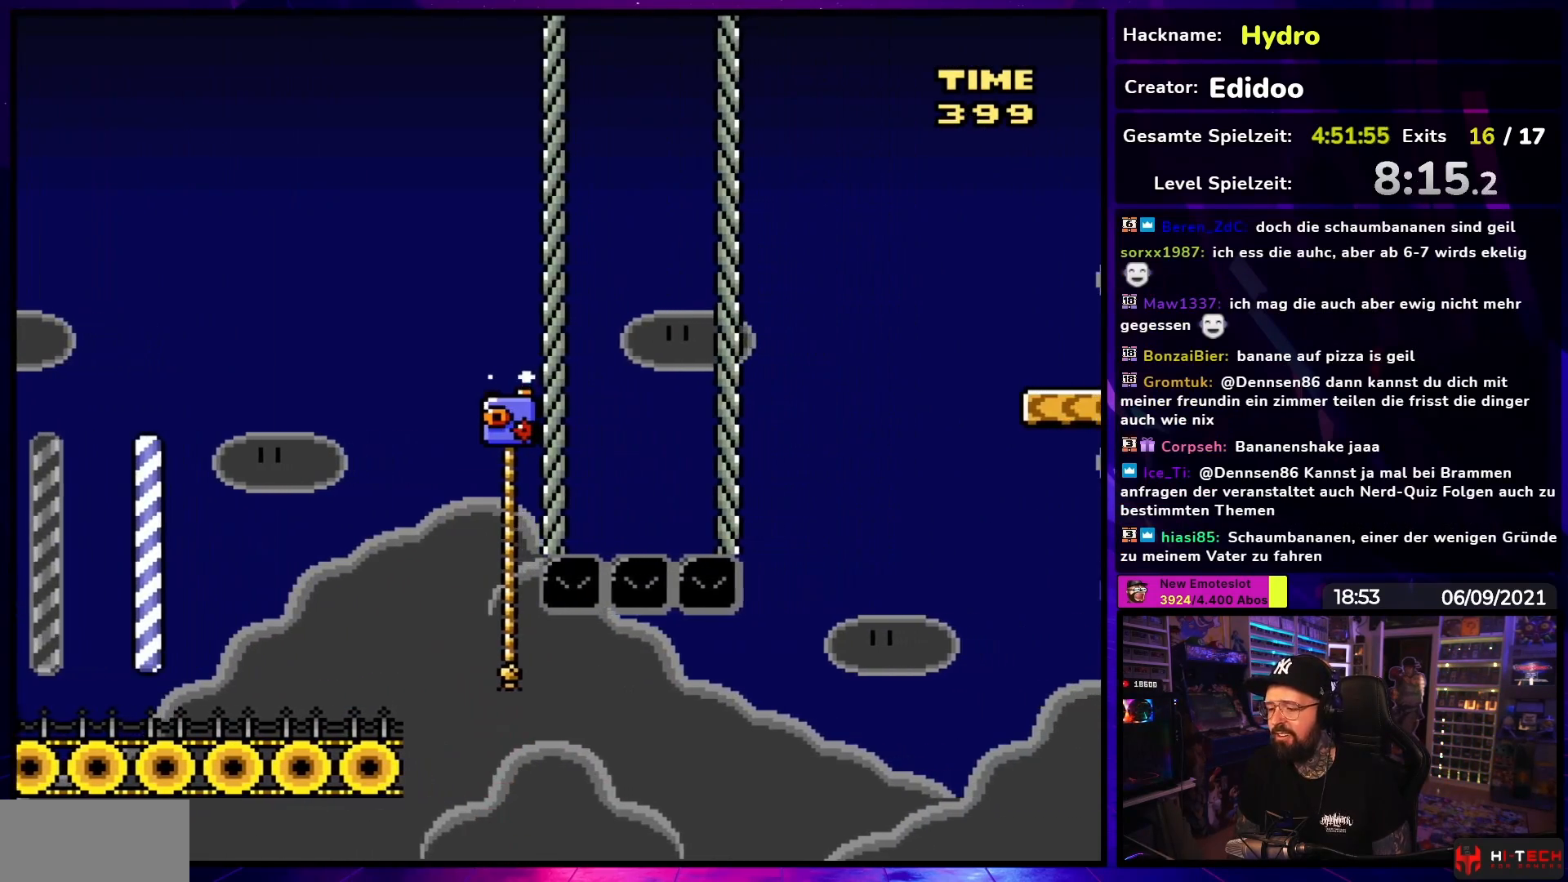
{"buttons": [], "events": [[283, "X", "up"], [367, "A", "down"], [450, "A", "up"]]}
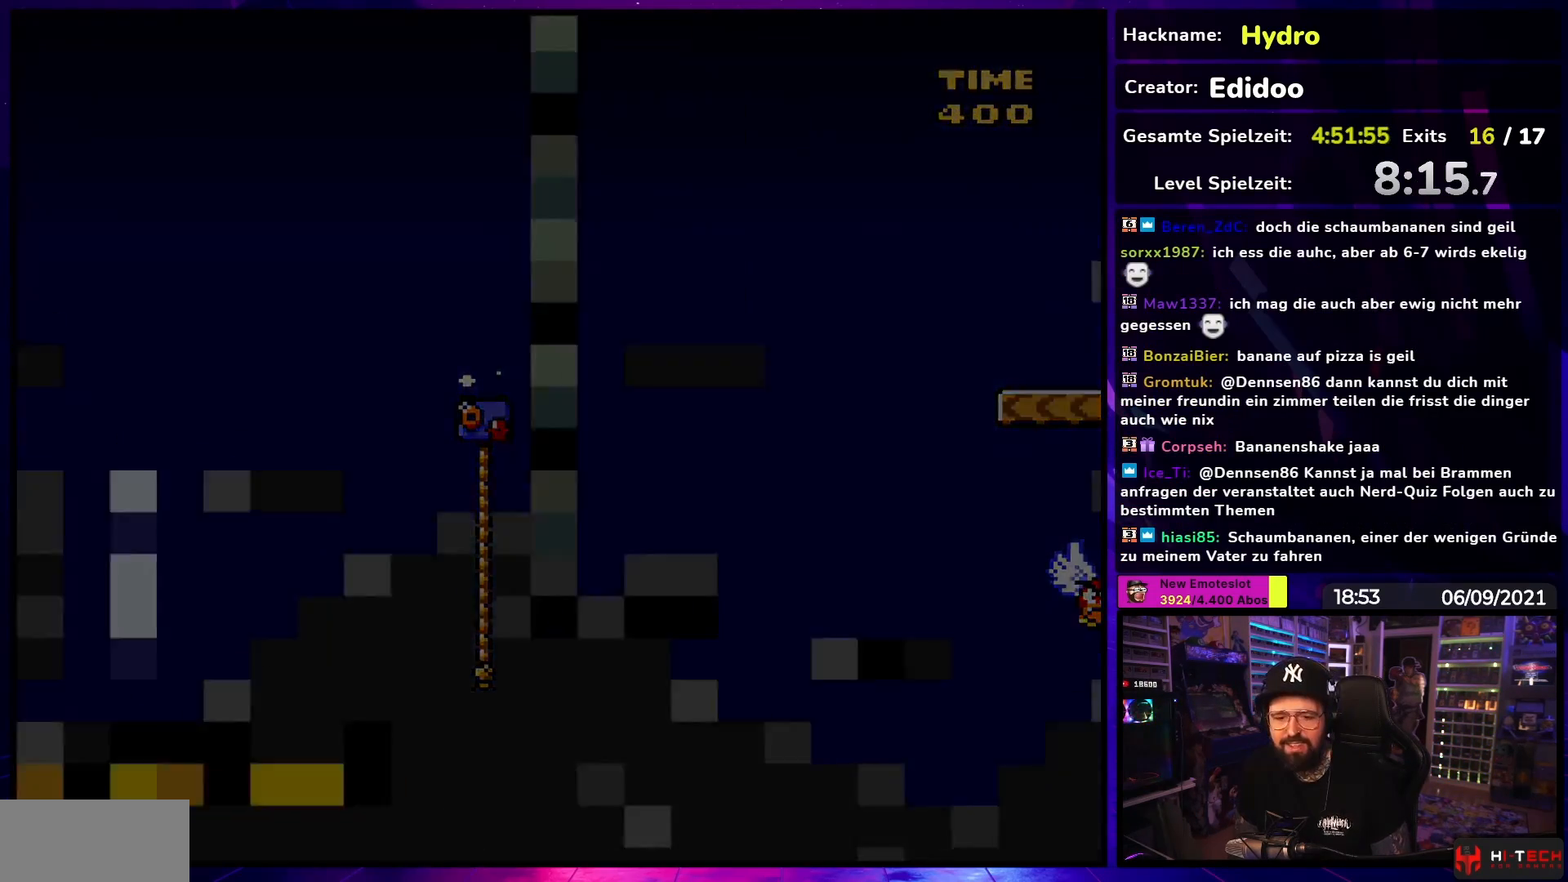
{"buttons": [], "events": [[167, "A", "down"], [333, "A", "up"]]}
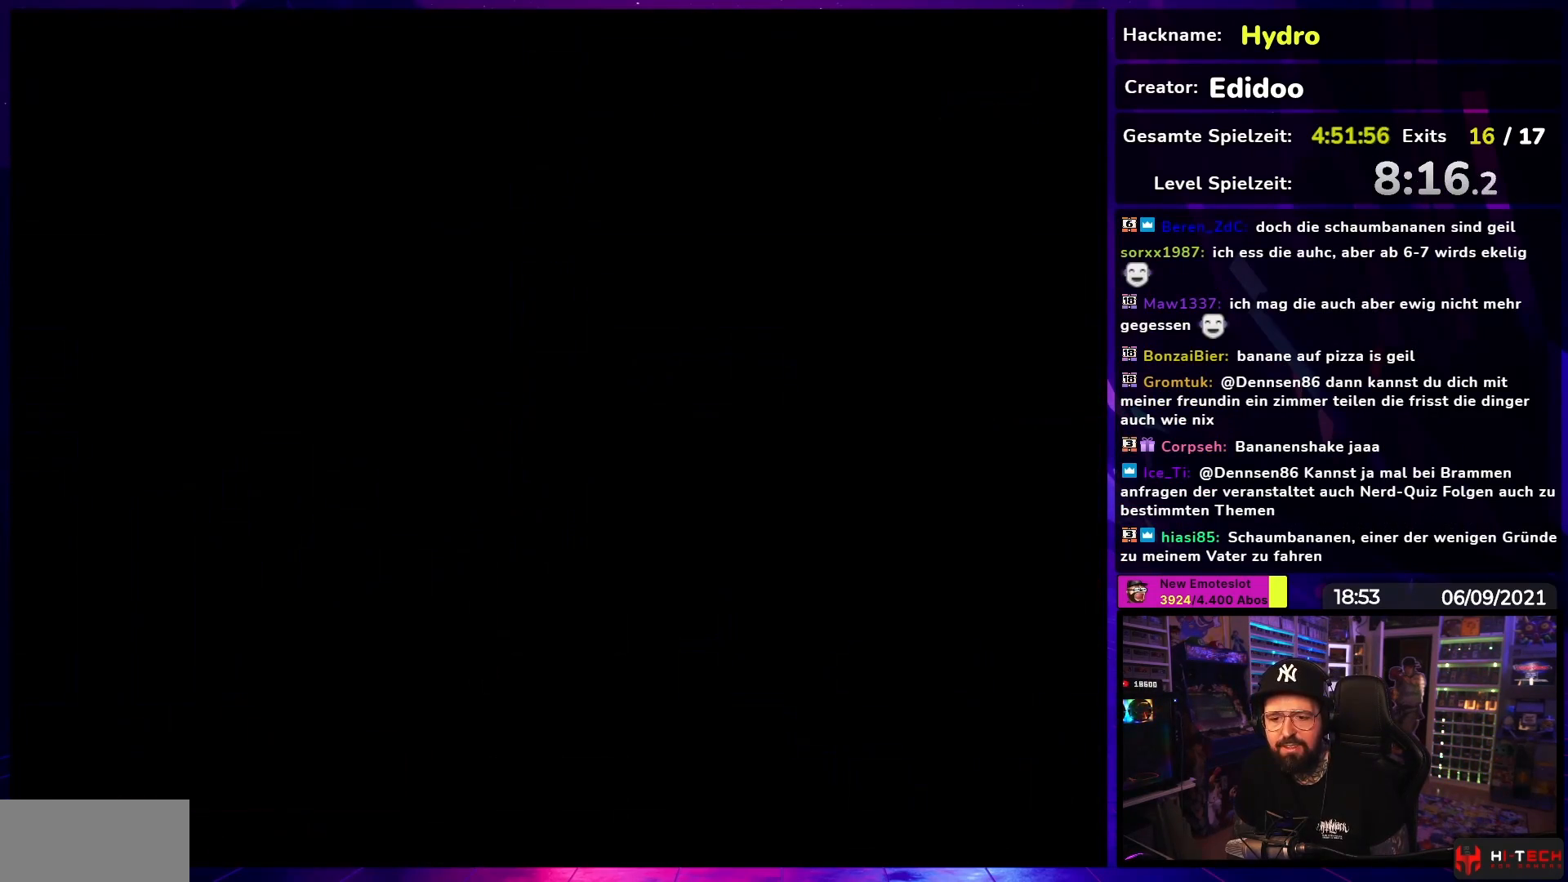
{"buttons": ["X"], "events": [[367, "X", "down"]]}
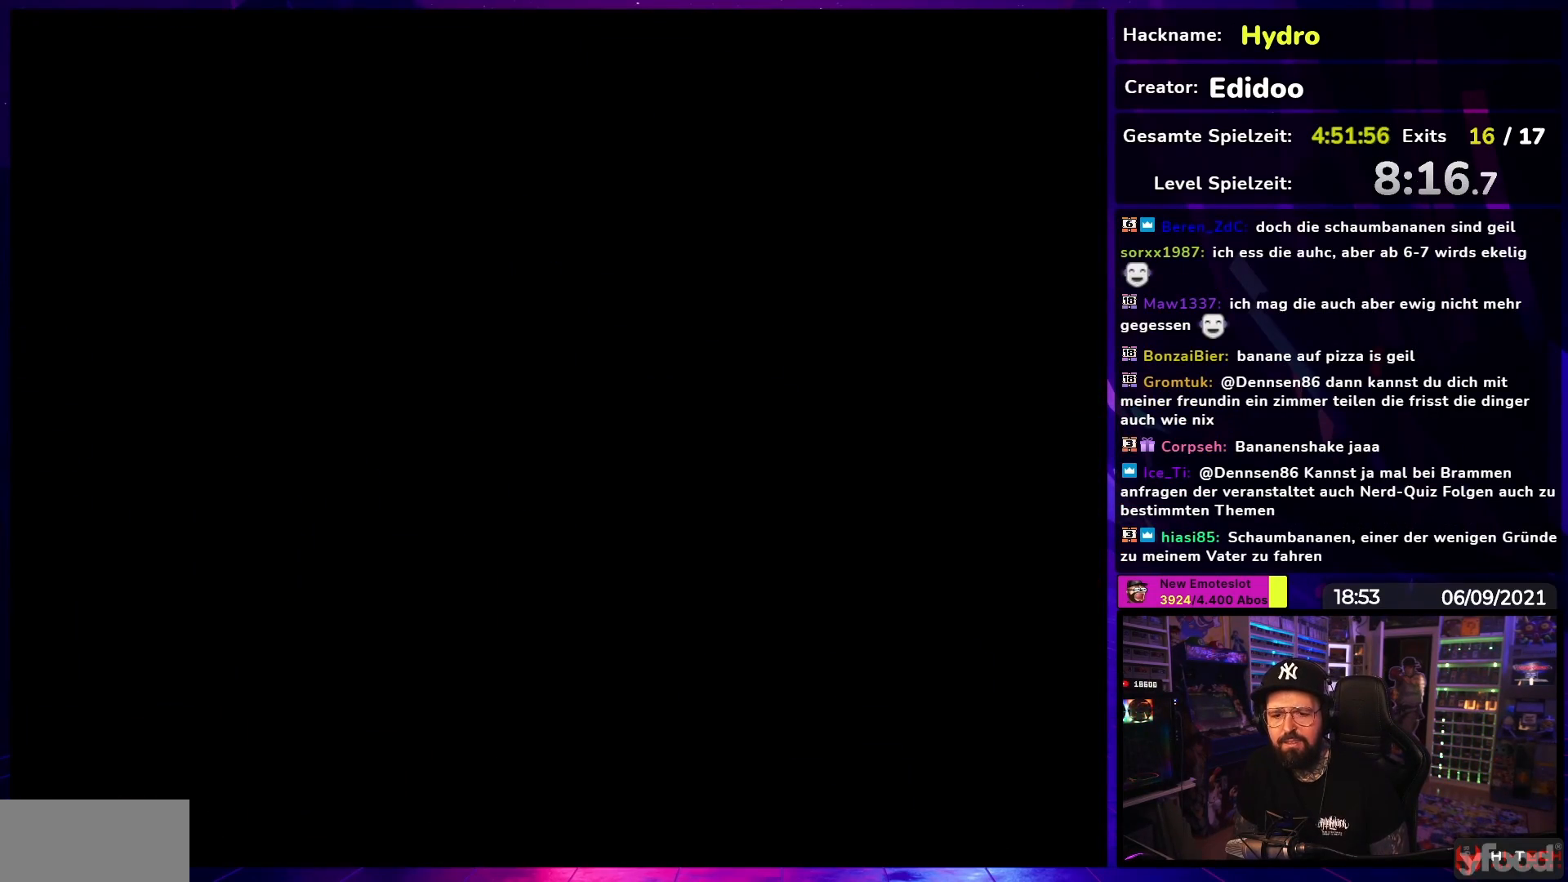
{"buttons": ["X"], "events": [[367, "A", "down"], [367, "X", "up"], [383, "A", "up"], [383, "X", "down"]]}
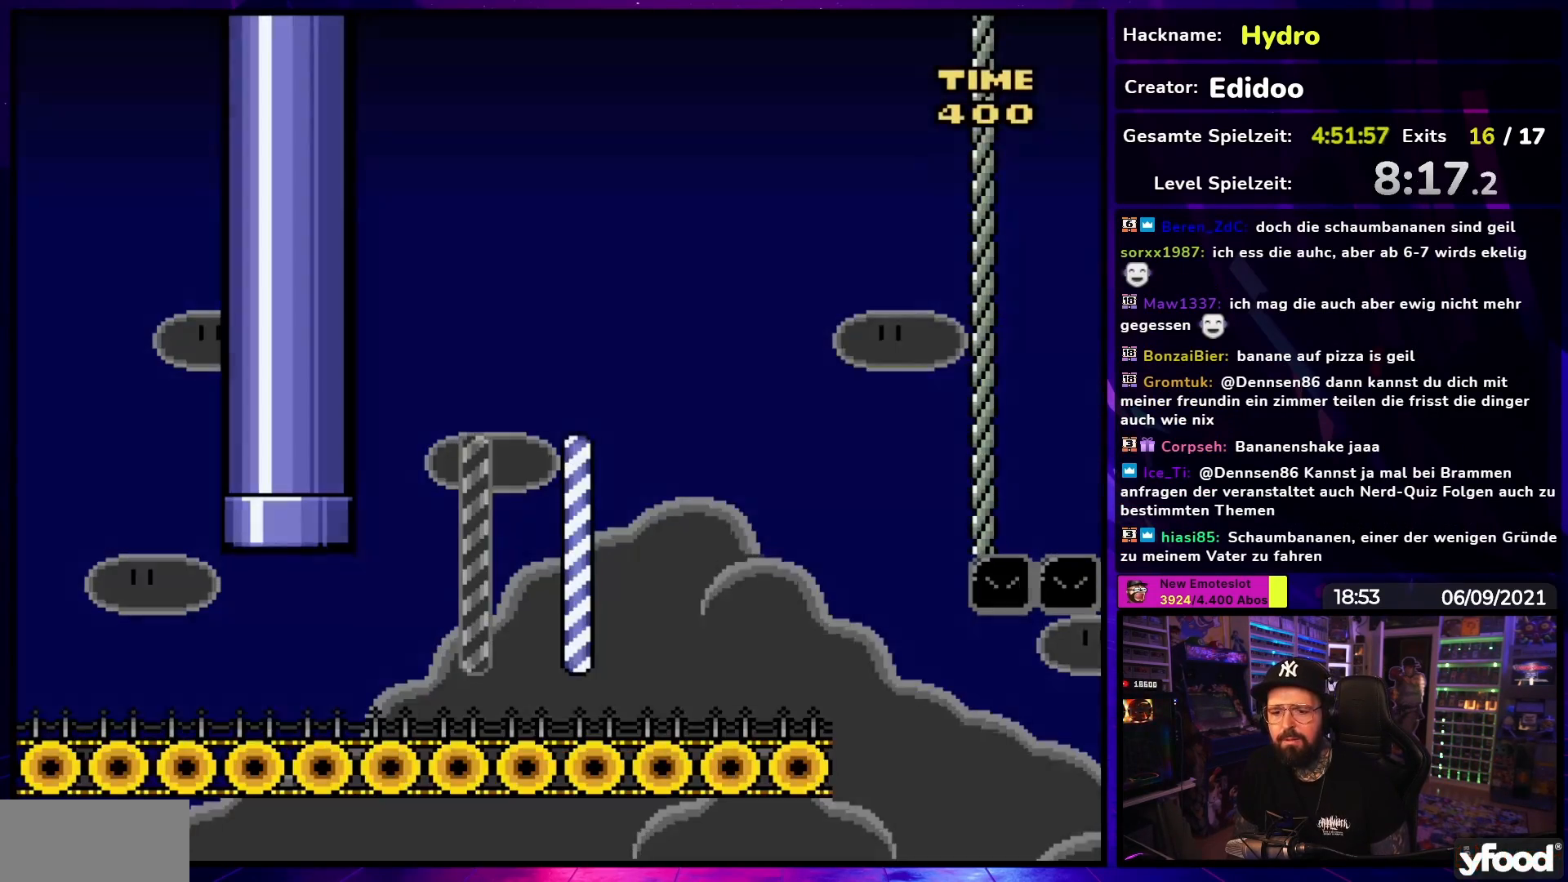
{"buttons": ["X"], "events": [[117, "A", "down"], [117, "X", "up"], [133, "A", "up"], [133, "X", "down"], [367, "A", "down"], [367, "X", "up"], [383, "A", "up"], [383, "X", "down"], [433, "A", "down"], [433, "X", "up"], [450, "A", "up"], [450, "X", "down"]]}
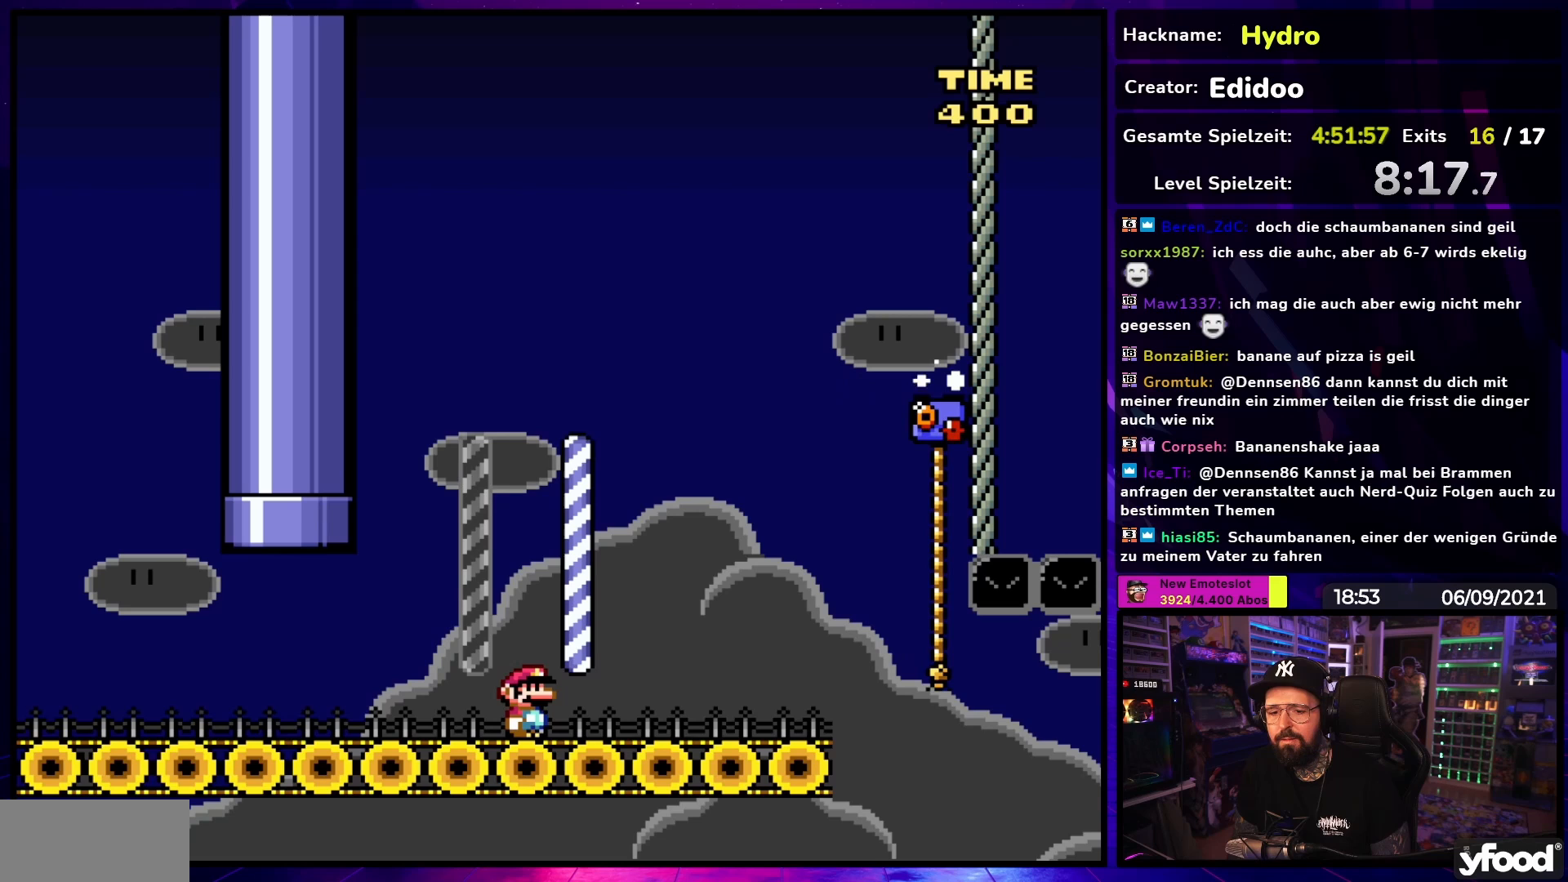
{"buttons": ["X"], "events": []}
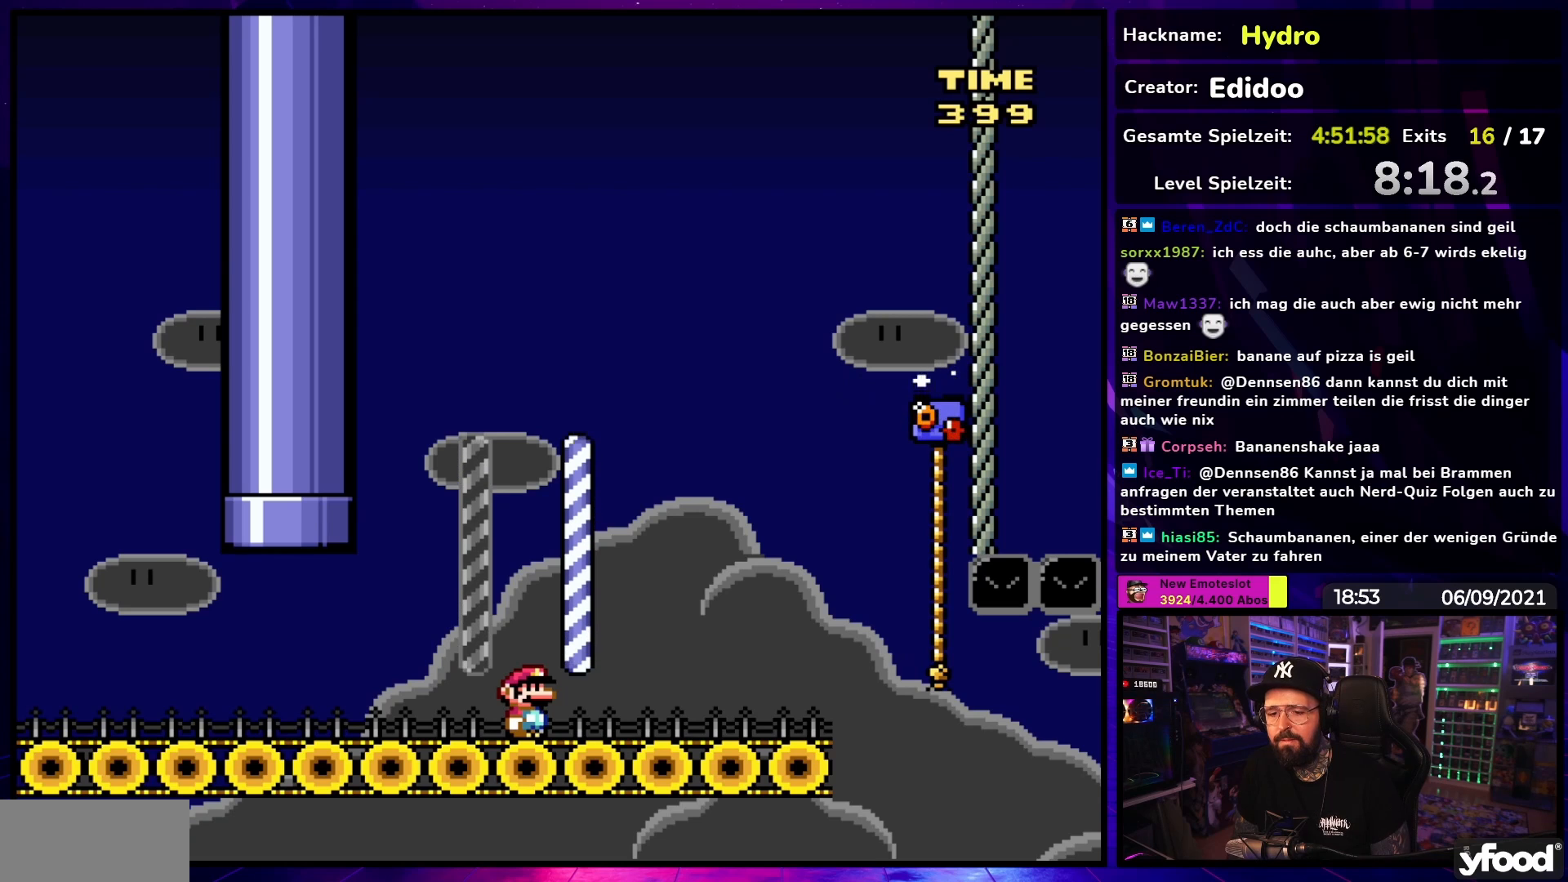
{"buttons": ["X"], "events": []}
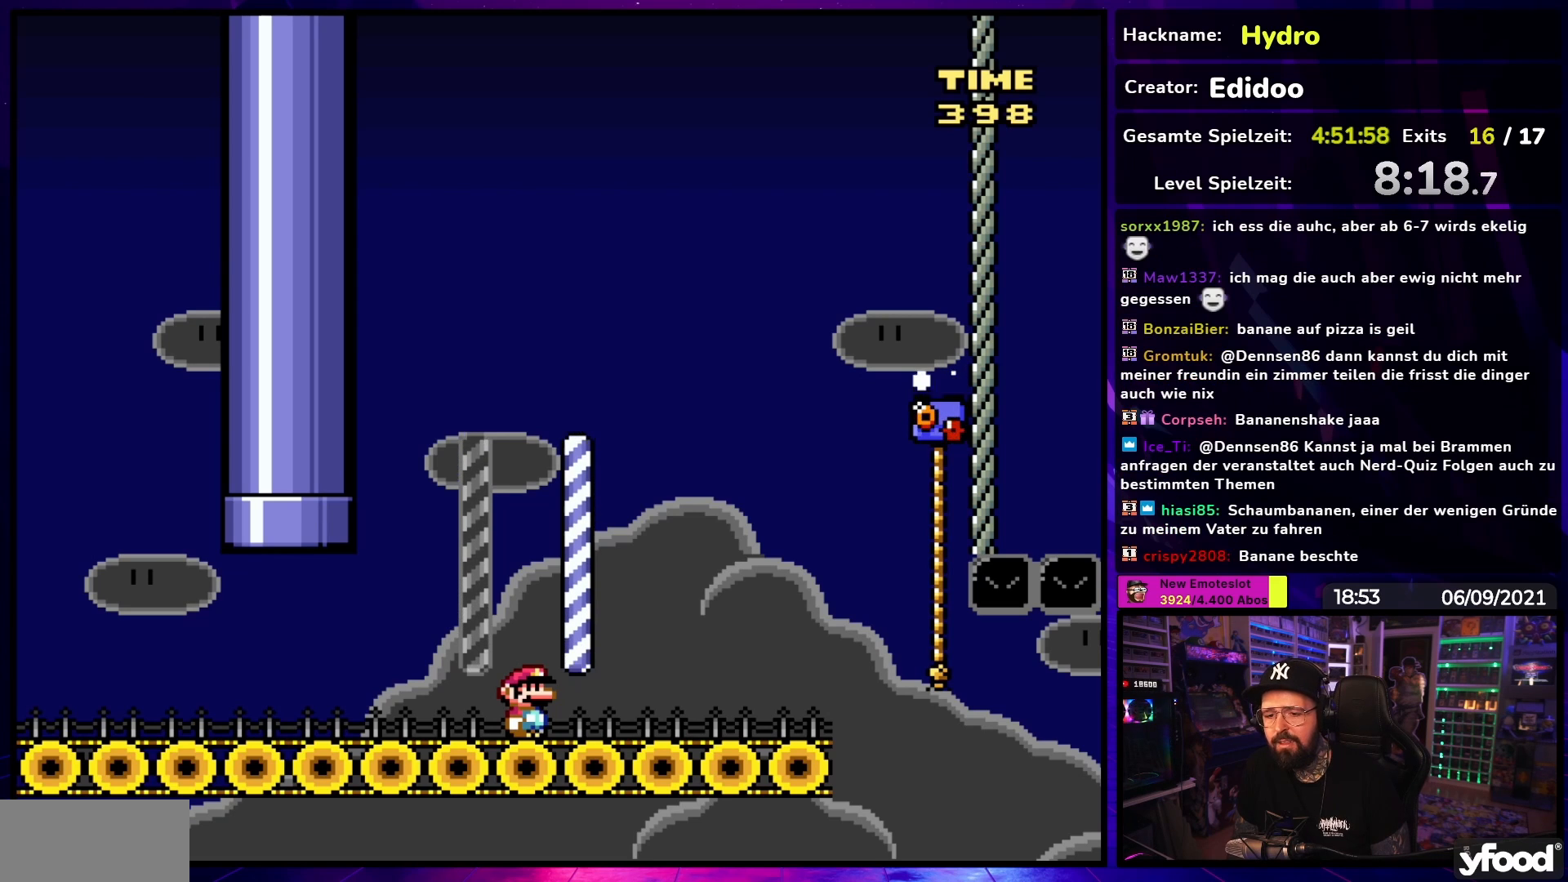
{"buttons": ["X"], "events": []}
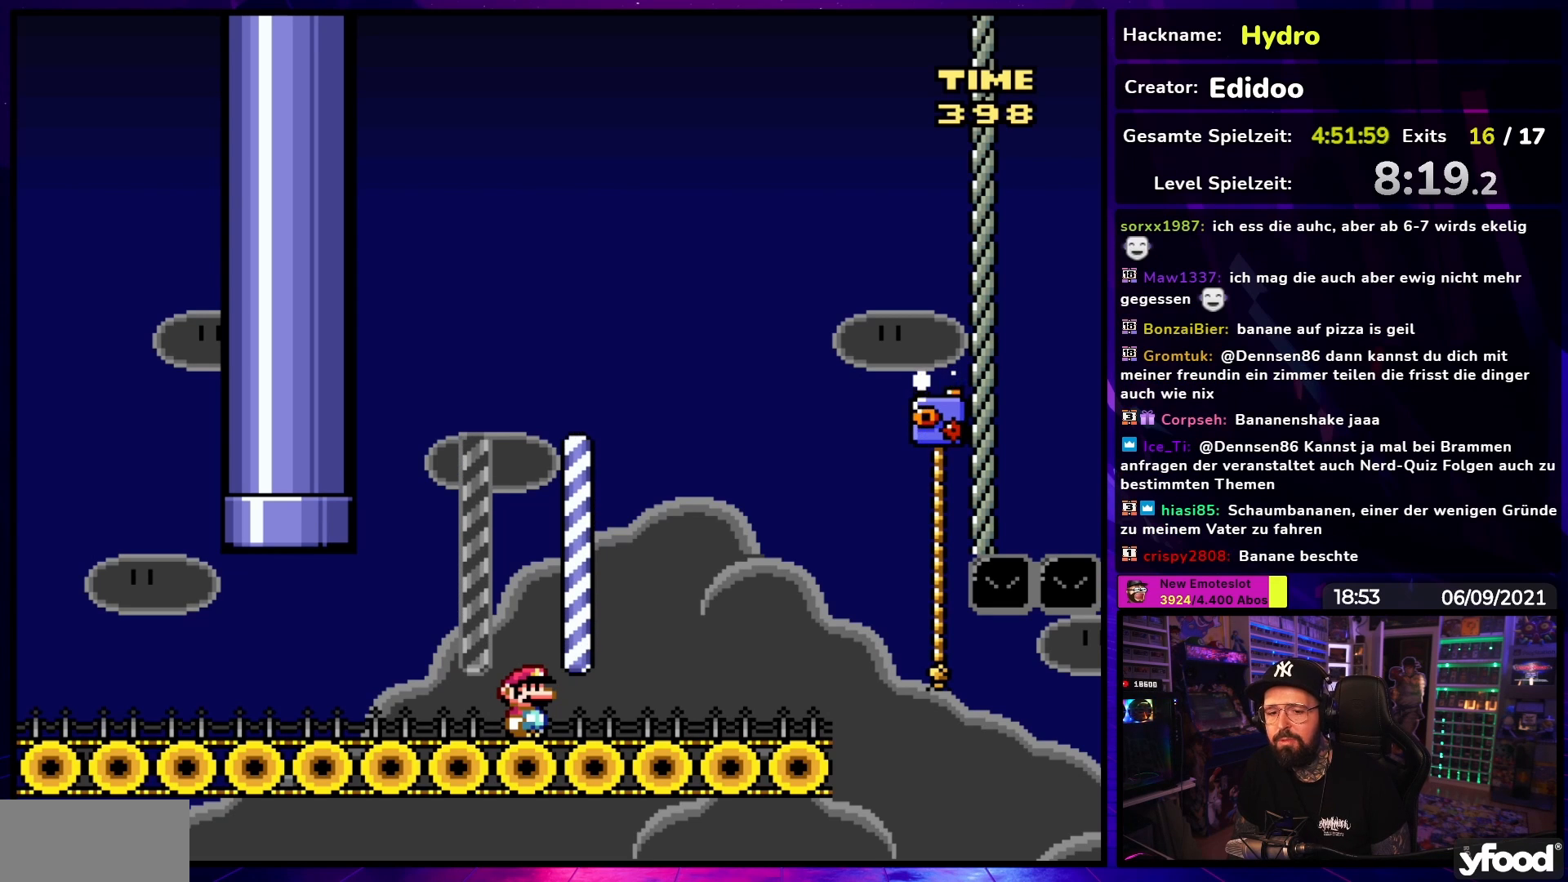
{"buttons": ["X"], "events": []}
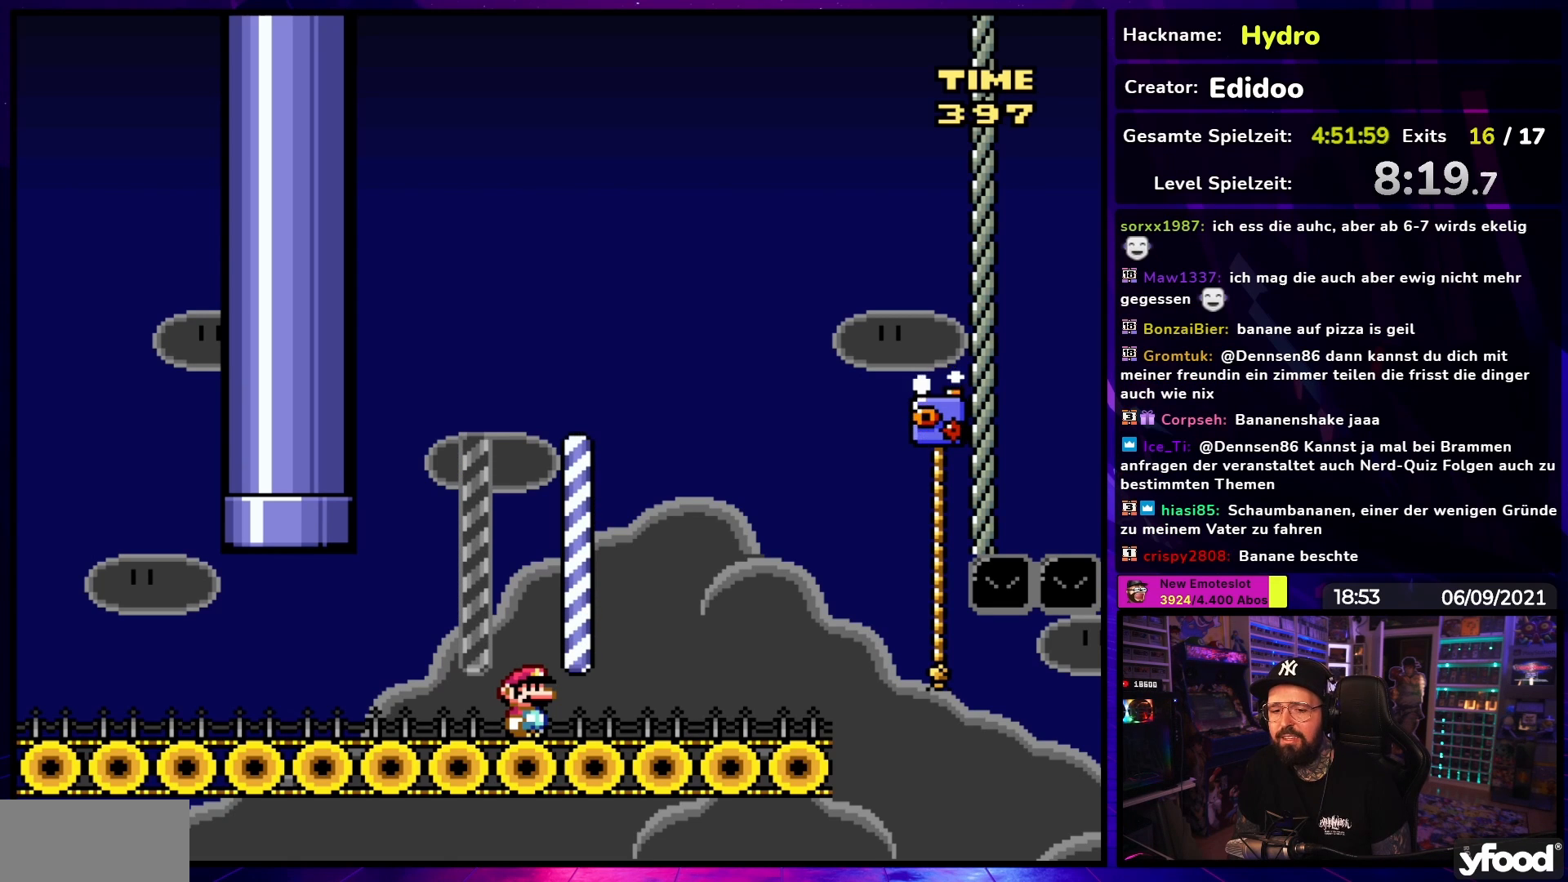
{"buttons": ["X"], "events": []}
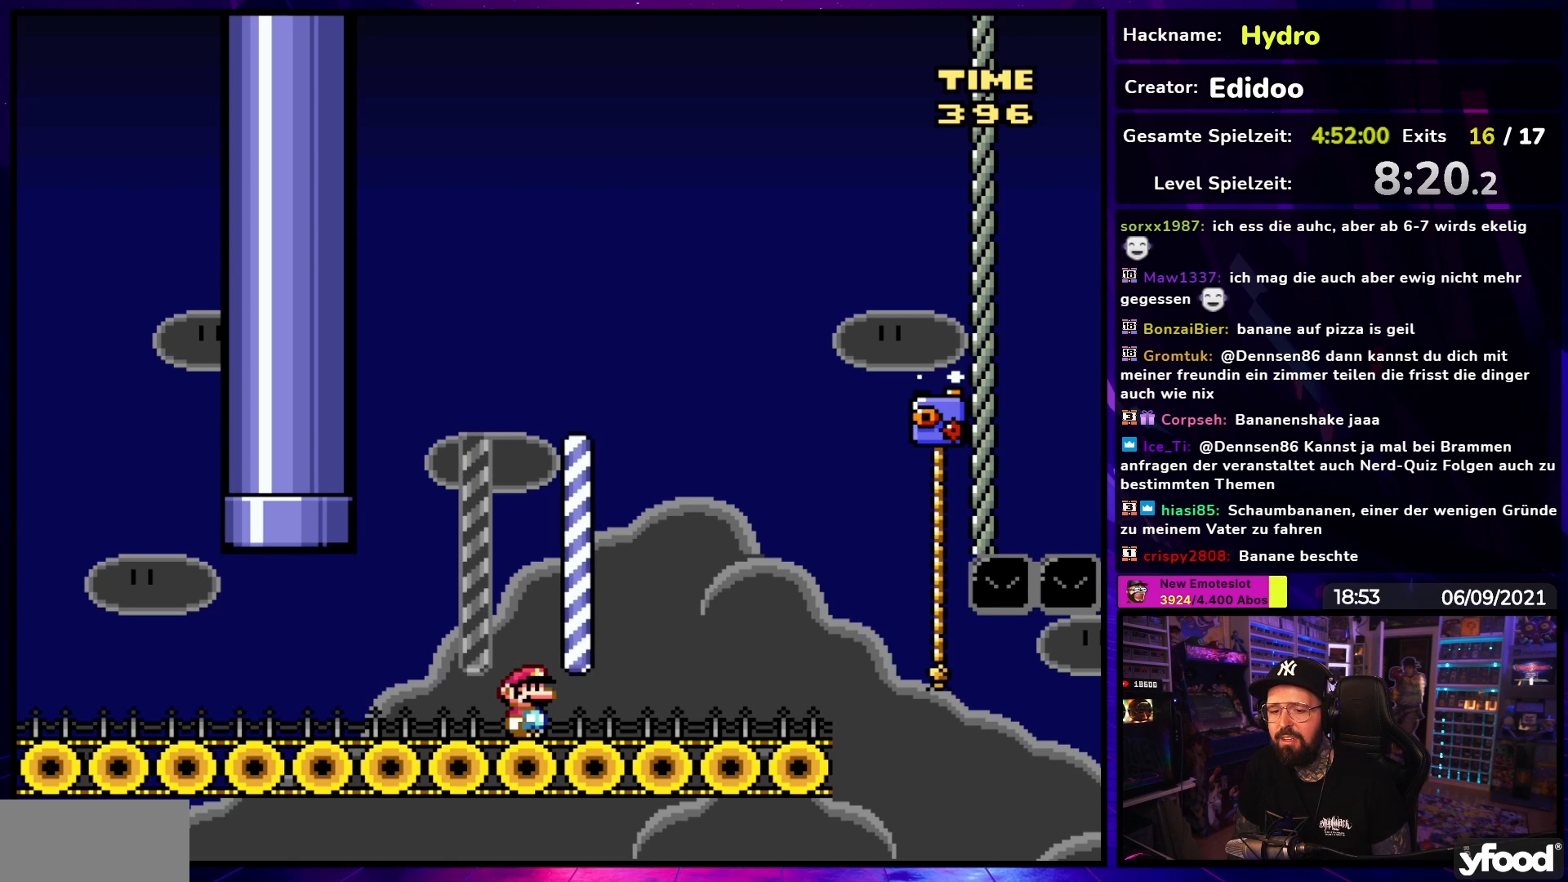
{"buttons": ["X", "DPAD_RIGHT"], "events": [[233, "DPAD_RIGHT", "down"]]}
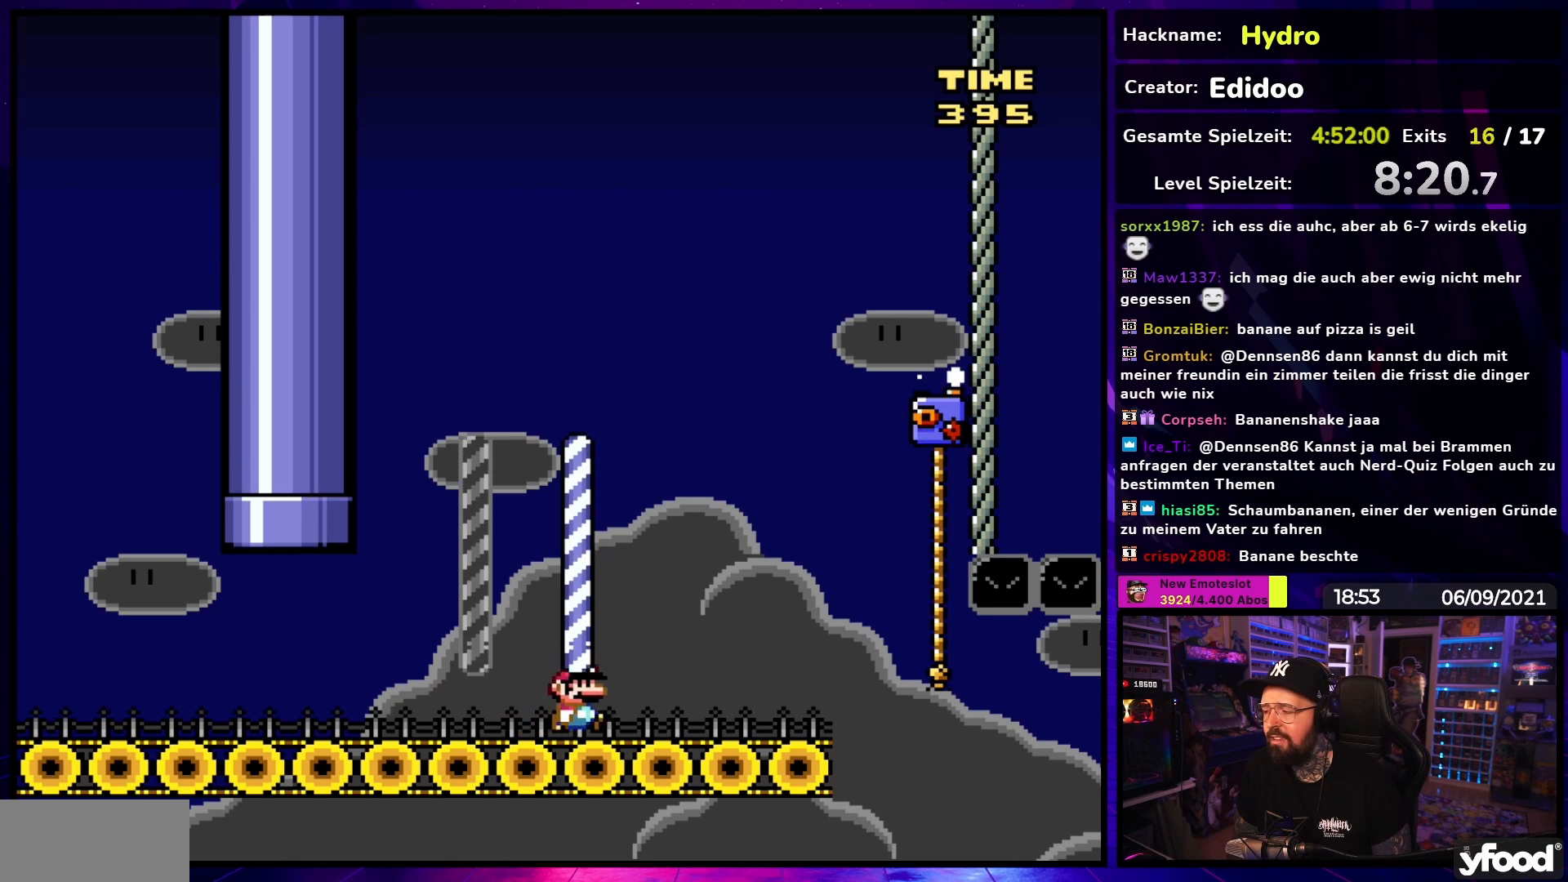
{"buttons": ["X", "DPAD_RIGHT"], "events": [[67, "A", "down"], [167, "A", "up"], [267, "A", "down"], [433, "A", "up"]]}
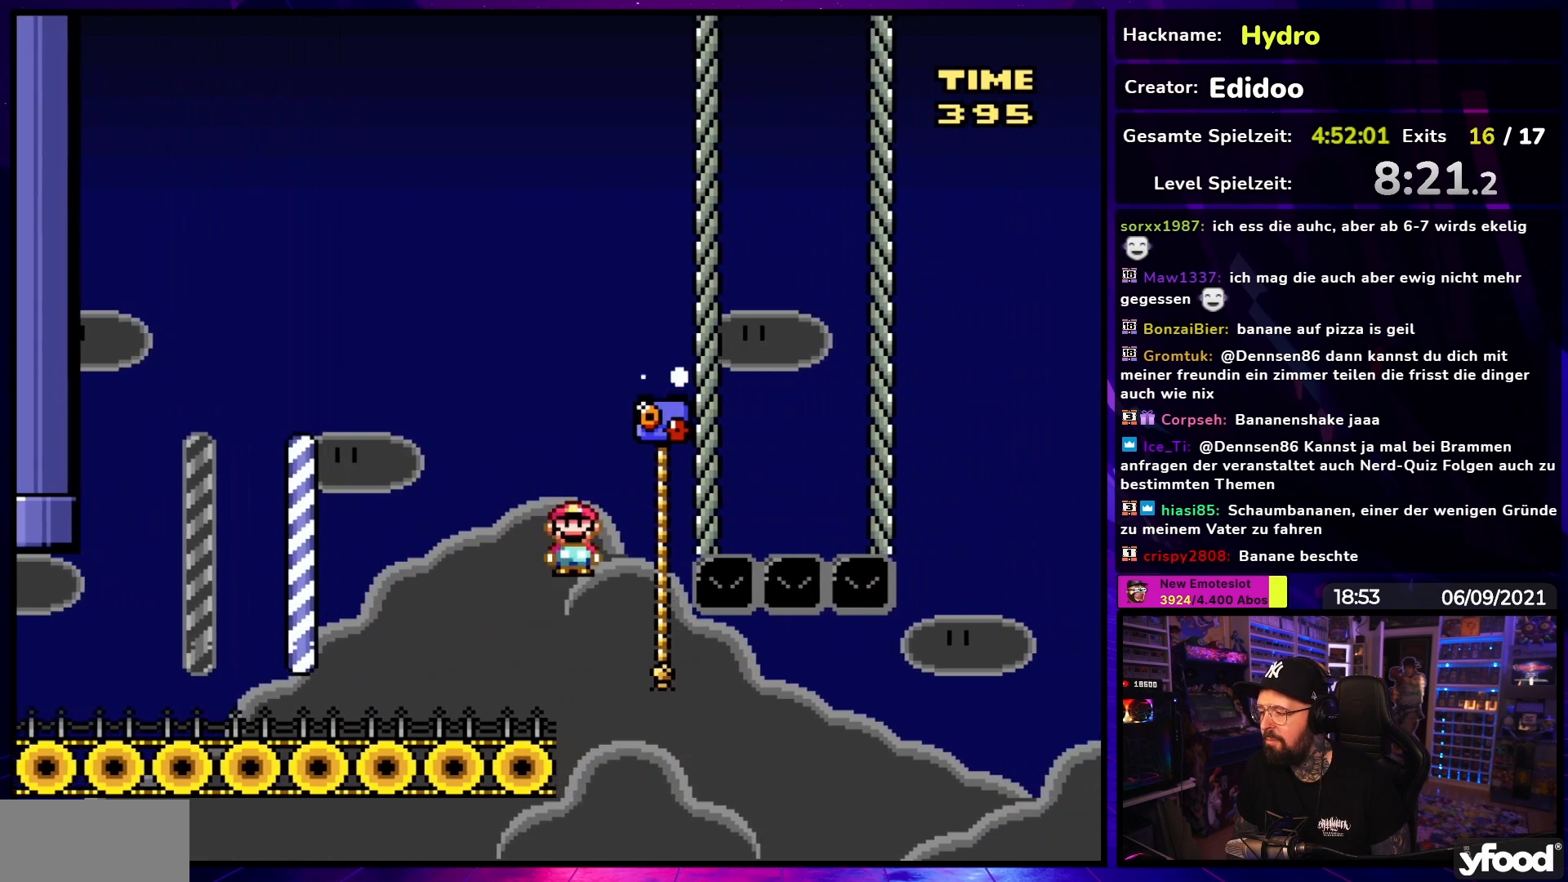
{"buttons": ["Y"], "events": [[83, "DPAD_RIGHT", "up"], [100, "DPAD_UP", "down"], [217, "DPAD_UP", "up"], [367, "A", "down"], [367, "X", "up"], [383, "A", "up"], [383, "DPAD_DOWN", "down"], [383, "X", "down"], [433, "X", "up"], [483, "DPAD_DOWN", "up"], [500, "Y", "down"]]}
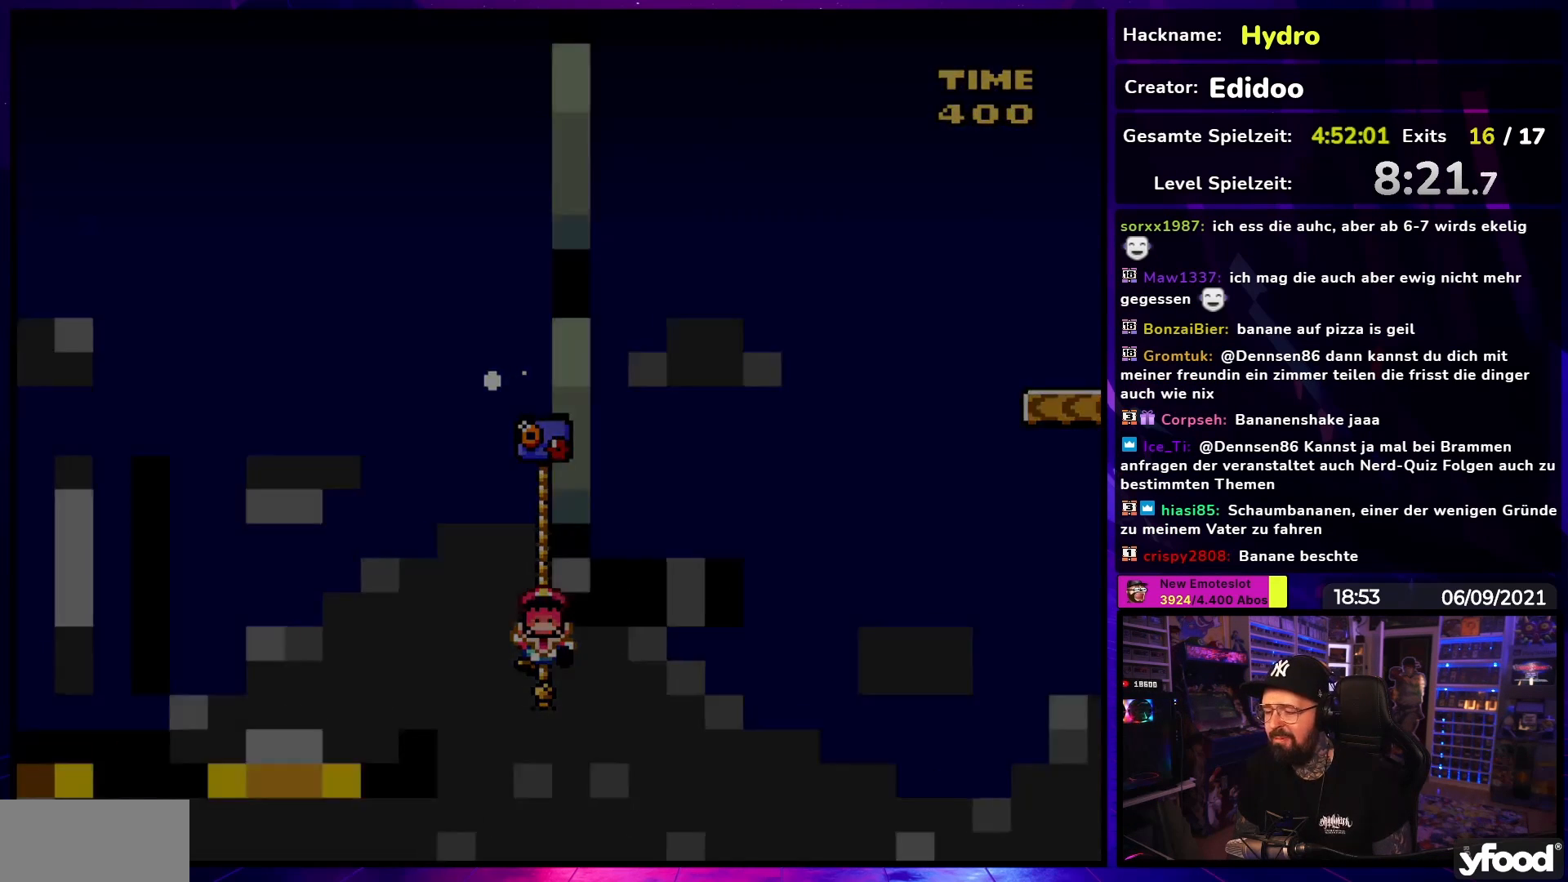
{"buttons": ["Y"], "events": []}
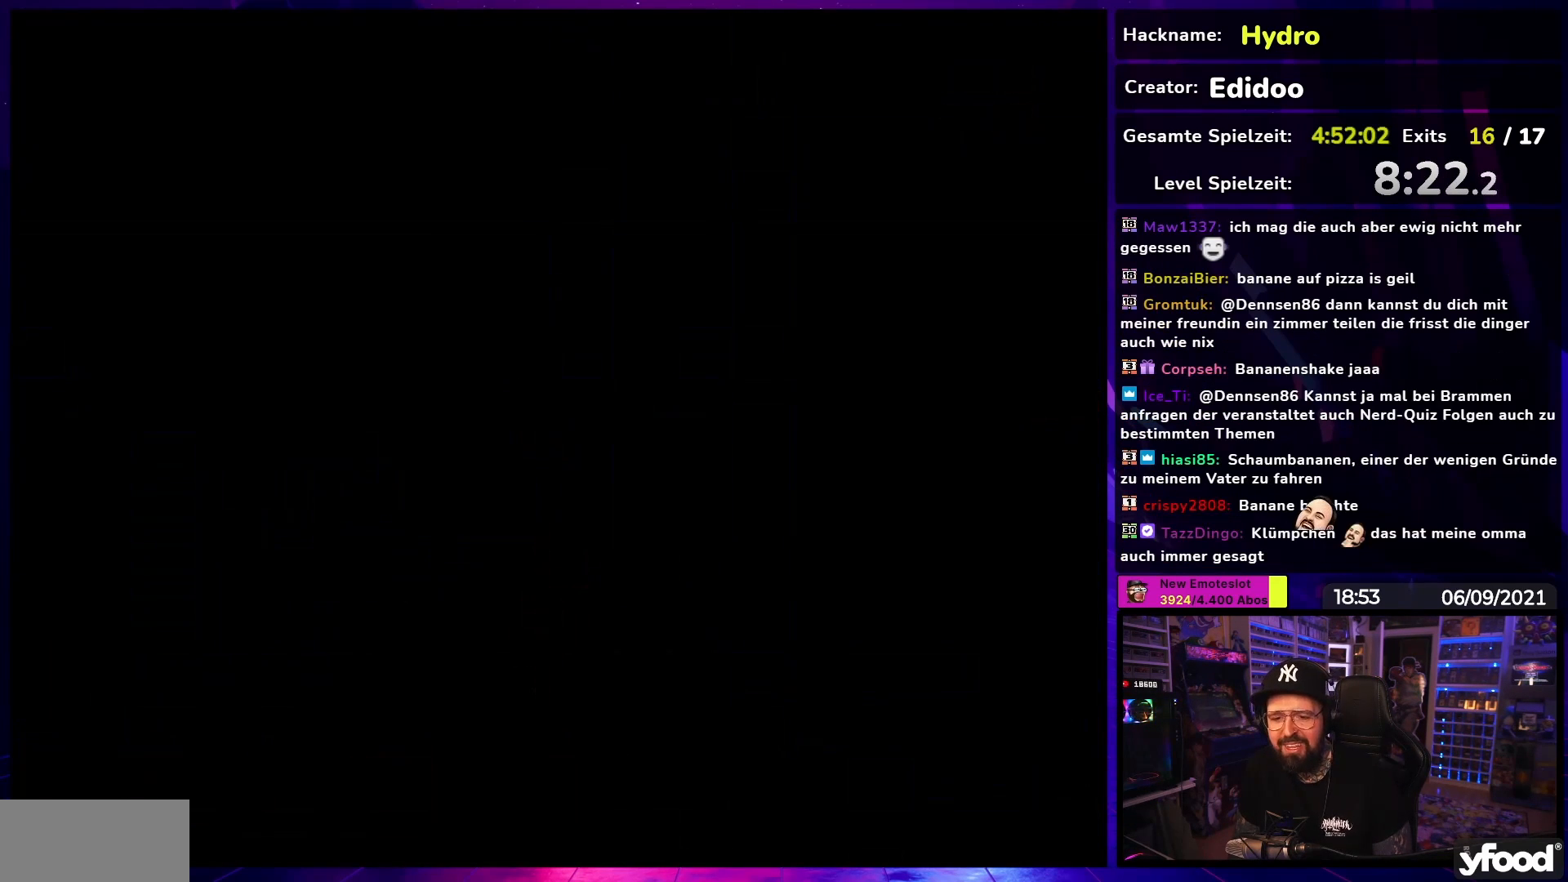
{"buttons": ["X"], "events": [[117, "Y", "up"], [283, "X", "down"], [450, "X", "up"], [467, "X", "down"]]}
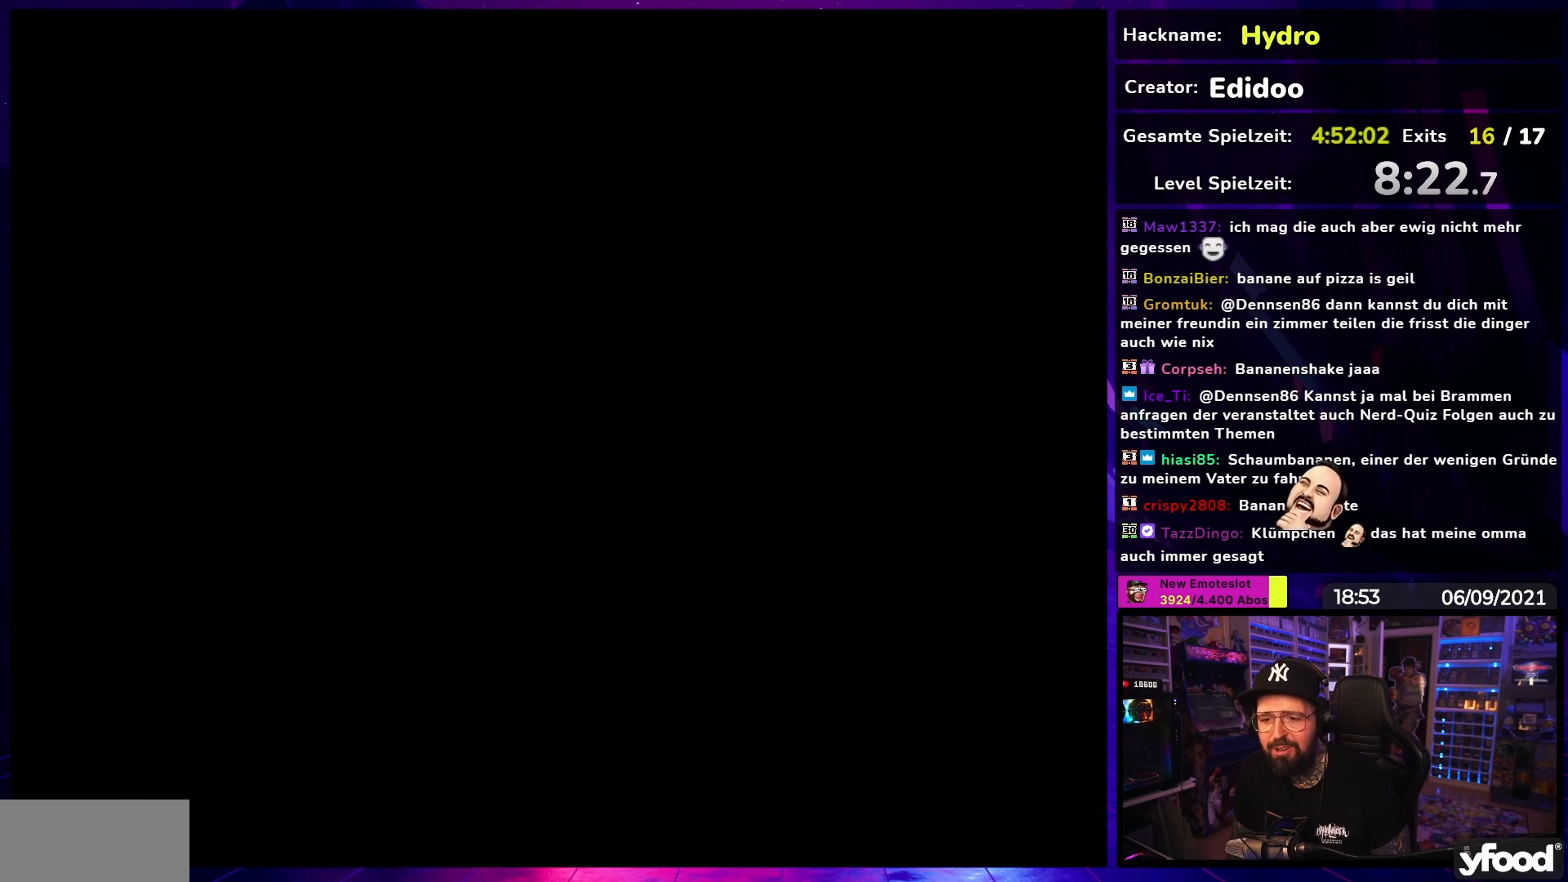
{"buttons": ["X"], "events": [[33, "A", "down"], [33, "X", "up"], [50, "A", "up"], [50, "X", "down"], [133, "X", "up"], [150, "X", "down"]]}
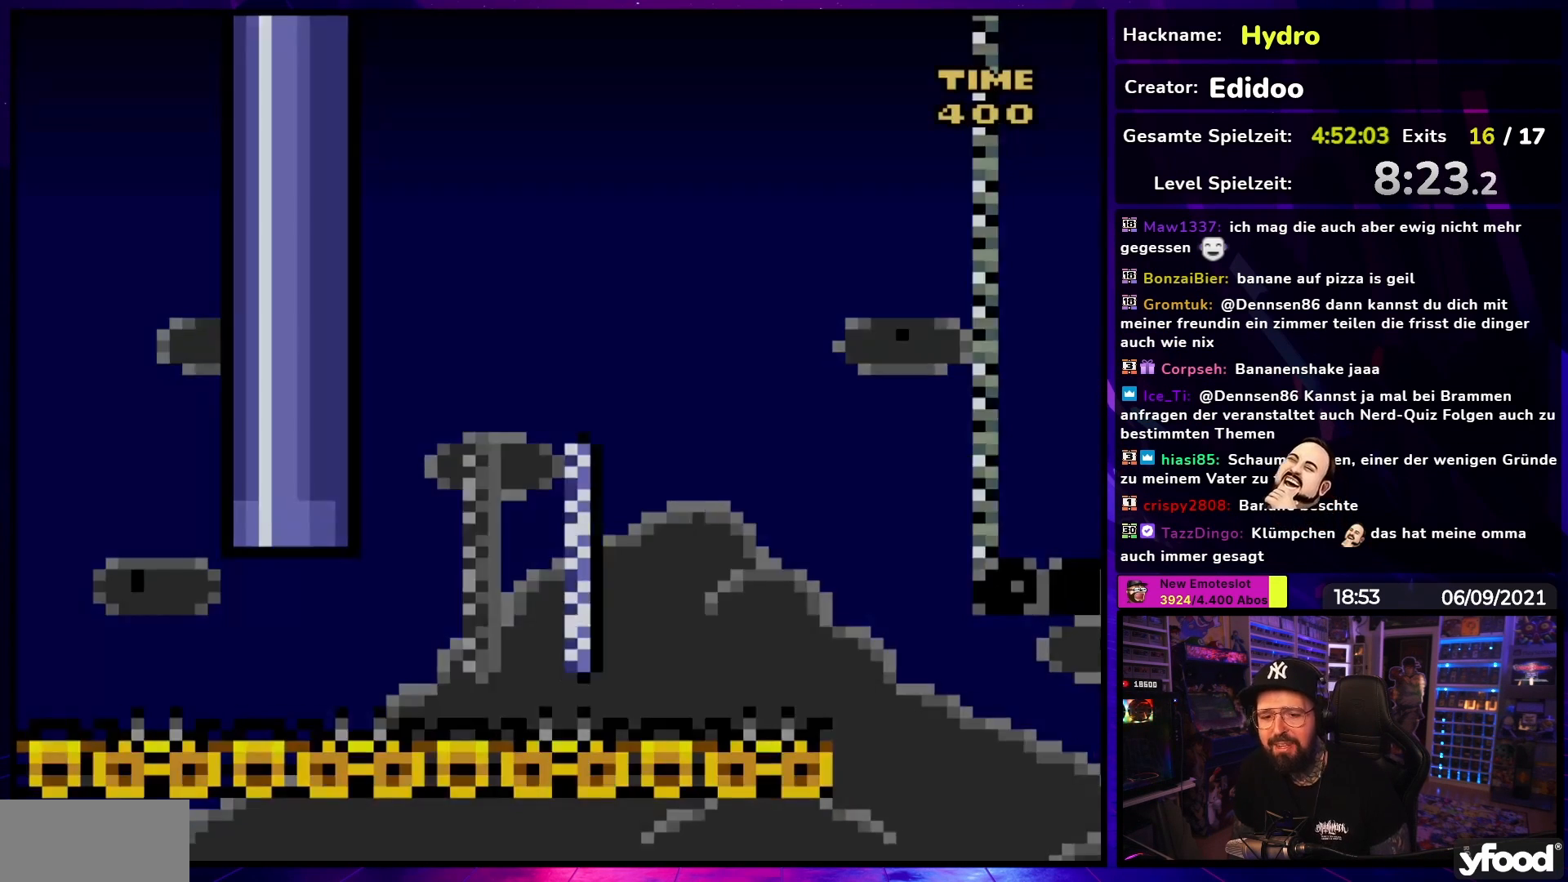
{"buttons": ["X", "DPAD_RIGHT"], "events": [[283, "DPAD_RIGHT", "down"]]}
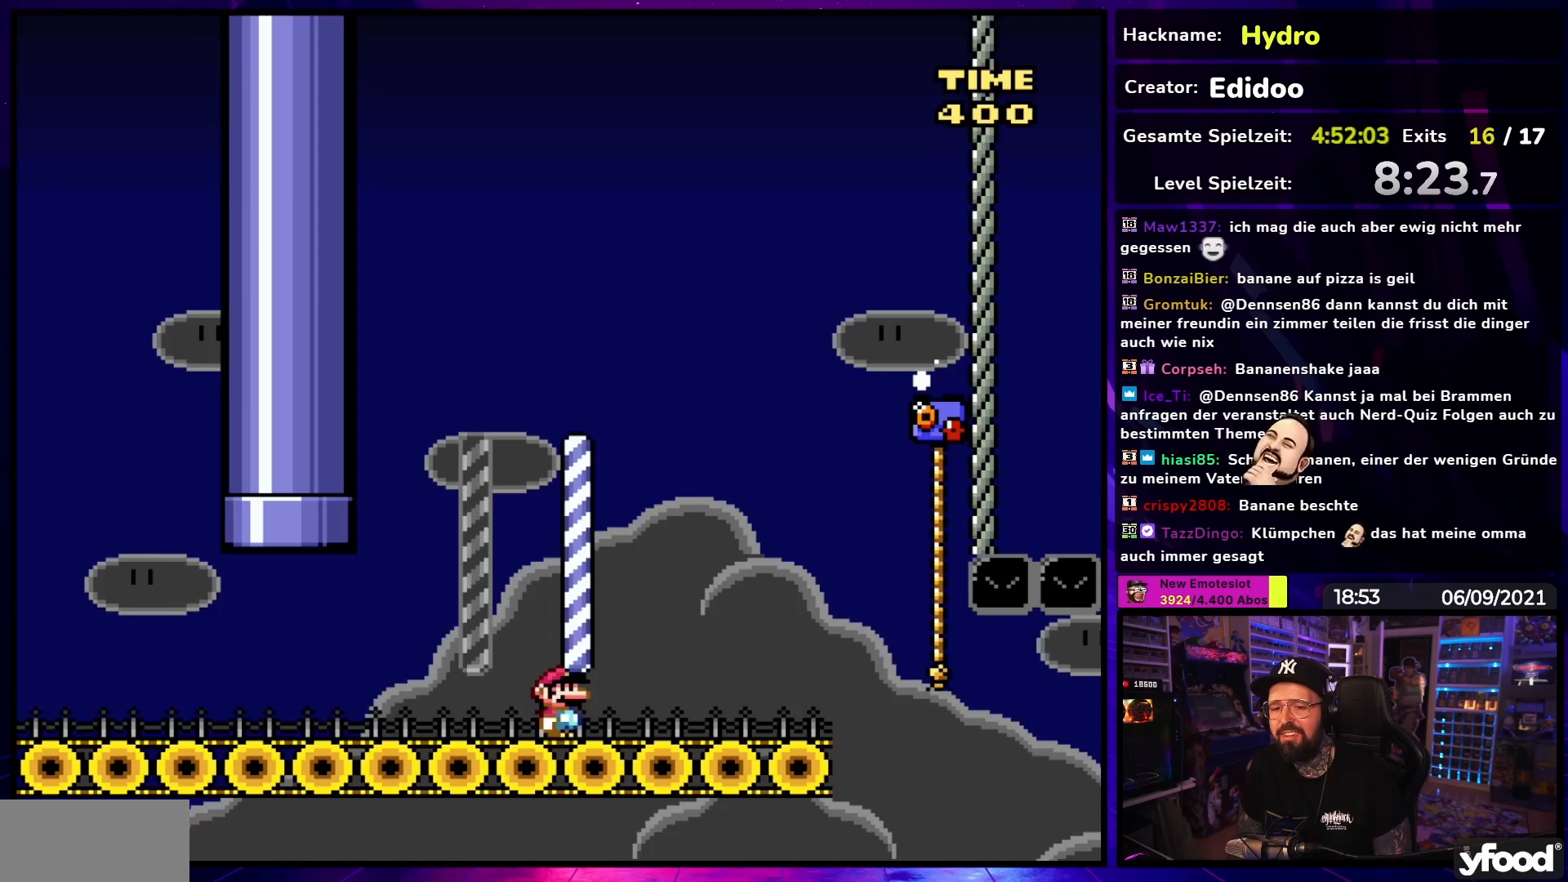
{"buttons": ["A", "X", "DPAD_RIGHT"], "events": [[83, "A", "down"], [167, "A", "up"], [267, "A", "down"], [283, "DPAD_RIGHT", "up"], [400, "DPAD_RIGHT", "down"]]}
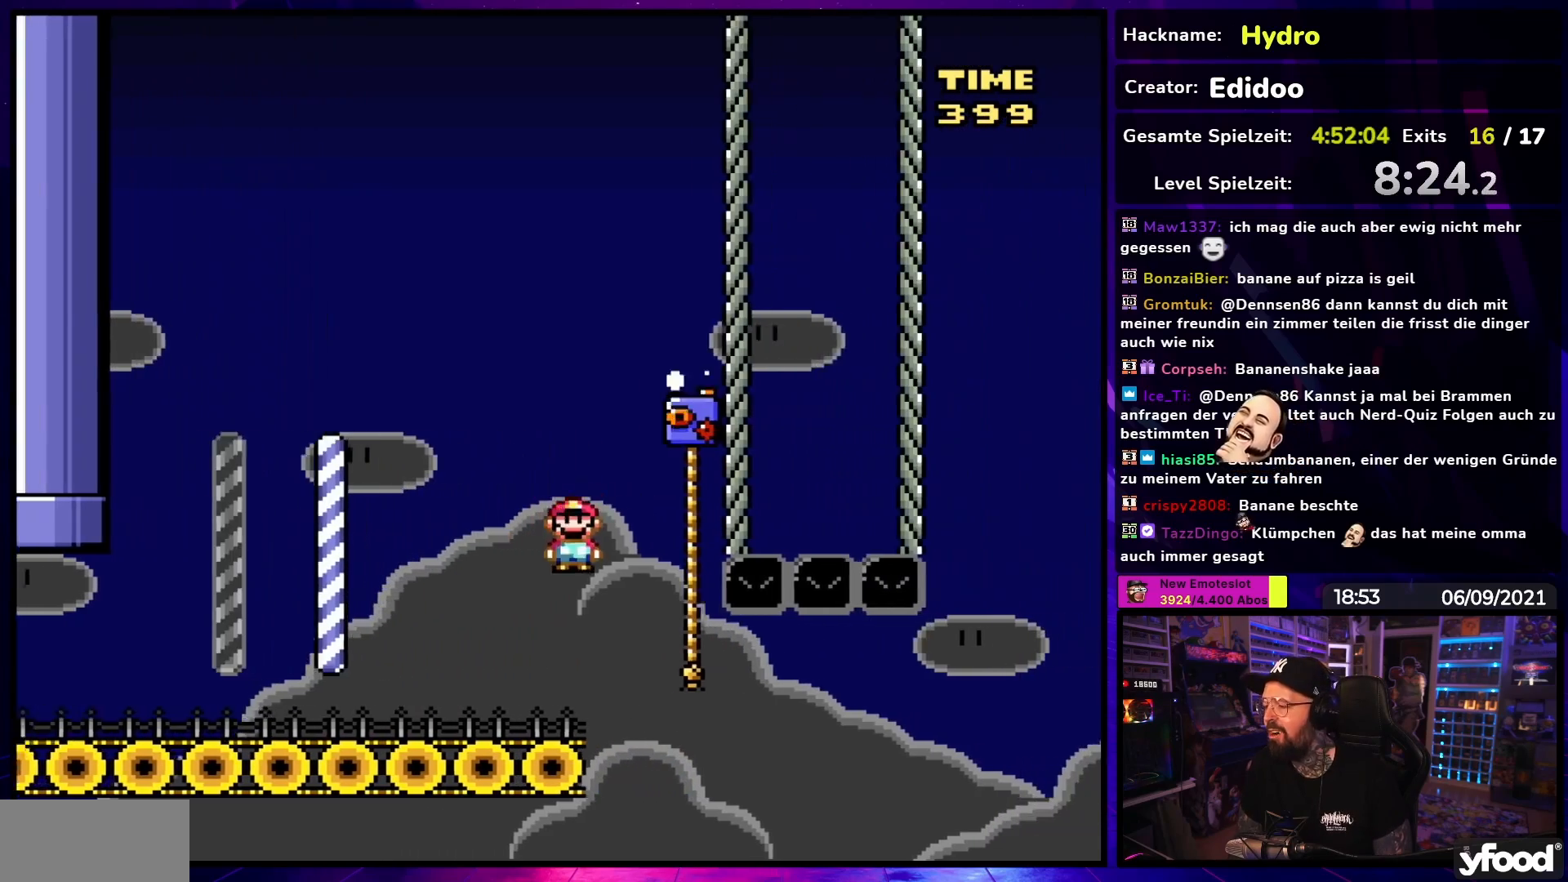
{"buttons": ["Y"], "events": [[67, "DPAD_RIGHT", "up"], [117, "A", "up"], [183, "DPAD_UP", "down"], [250, "DPAD_UP", "up"], [383, "X", "up"], [417, "Y", "down"]]}
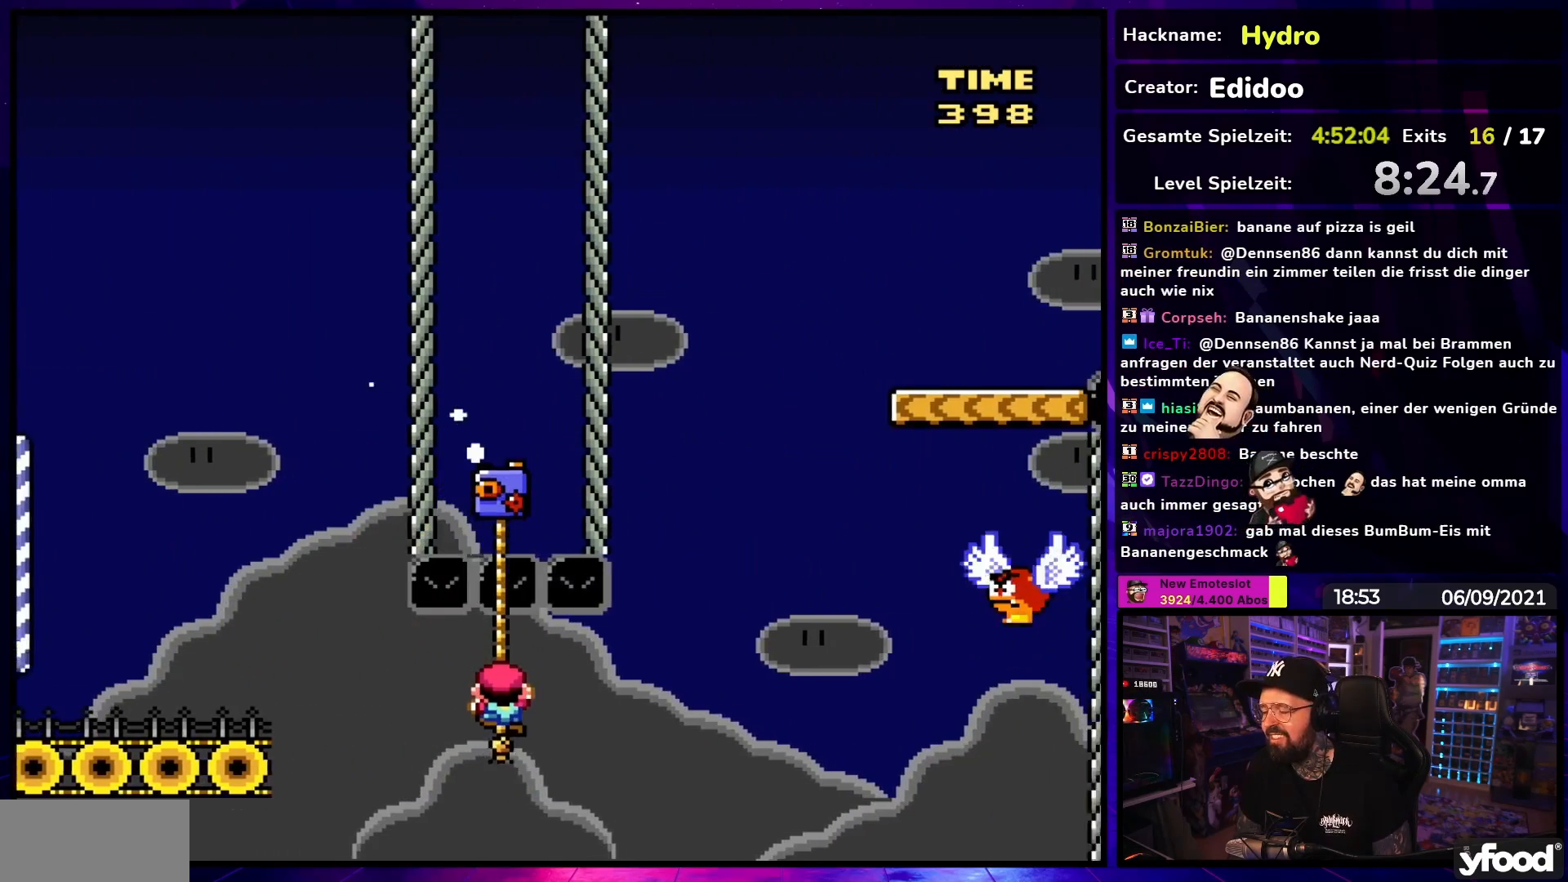
{"buttons": ["B", "Y", "DPAD_RIGHT"], "events": [[150, "DPAD_UP", "down"], [433, "DPAD_RIGHT", "down"], [433, "DPAD_UP", "up"], [450, "B", "down"]]}
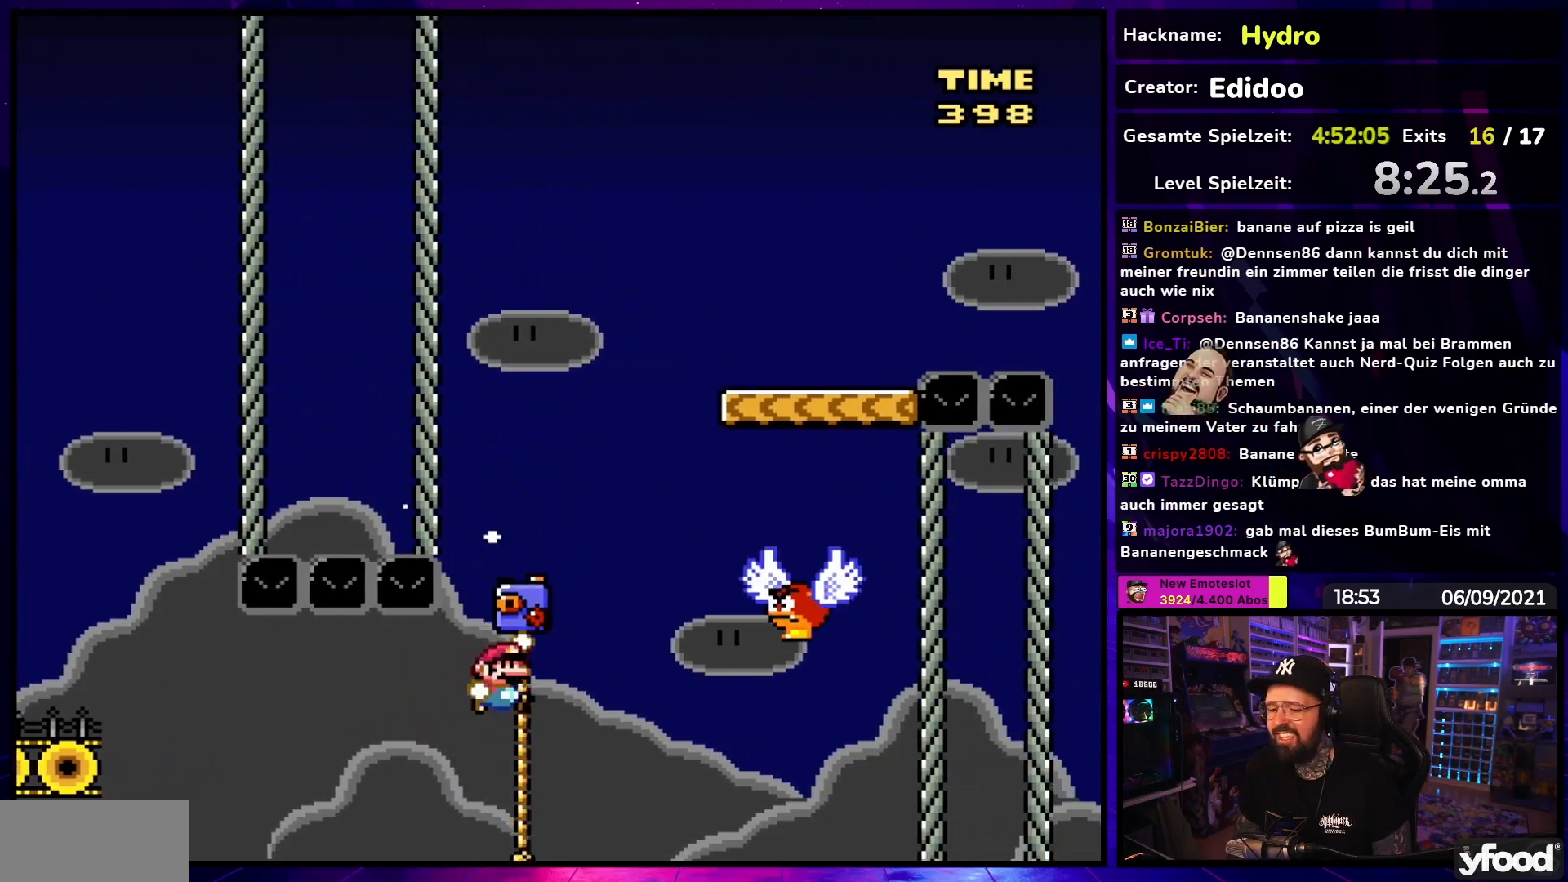
{"buttons": ["B", "Y", "DPAD_RIGHT"], "events": [[267, "B", "up"], [417, "B", "down"]]}
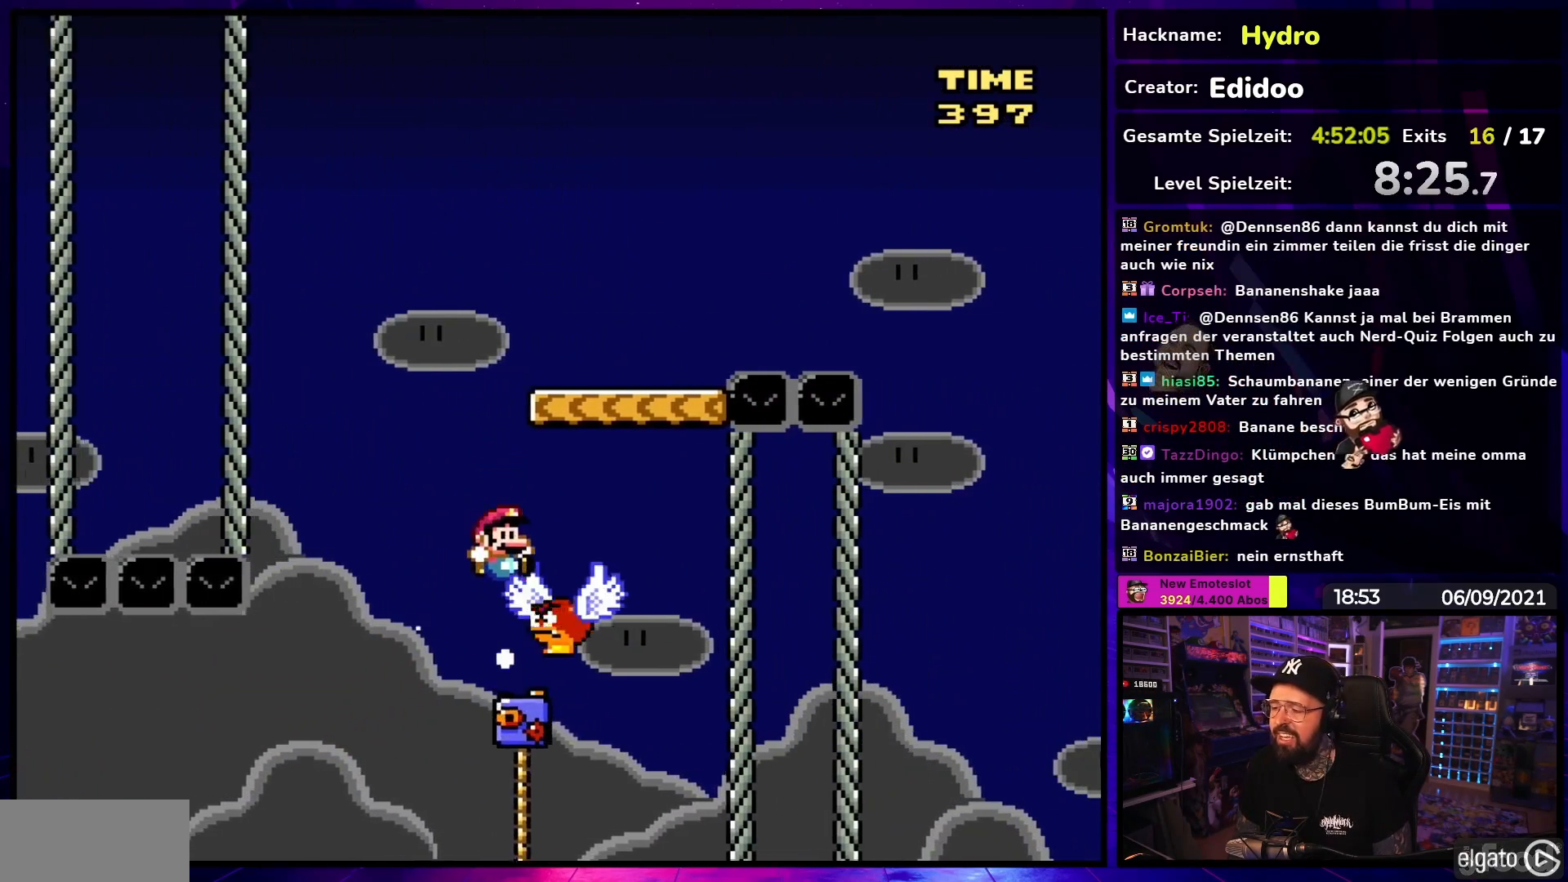
{"buttons": ["B", "Y"], "events": [[17, "DPAD_UP", "down"], [33, "DPAD_RIGHT", "up"], [50, "DPAD_LEFT", "down"], [67, "DPAD_UP", "up"], [167, "DPAD_LEFT", "up"], [383, "DPAD_RIGHT", "down"], [483, "DPAD_RIGHT", "up"]]}
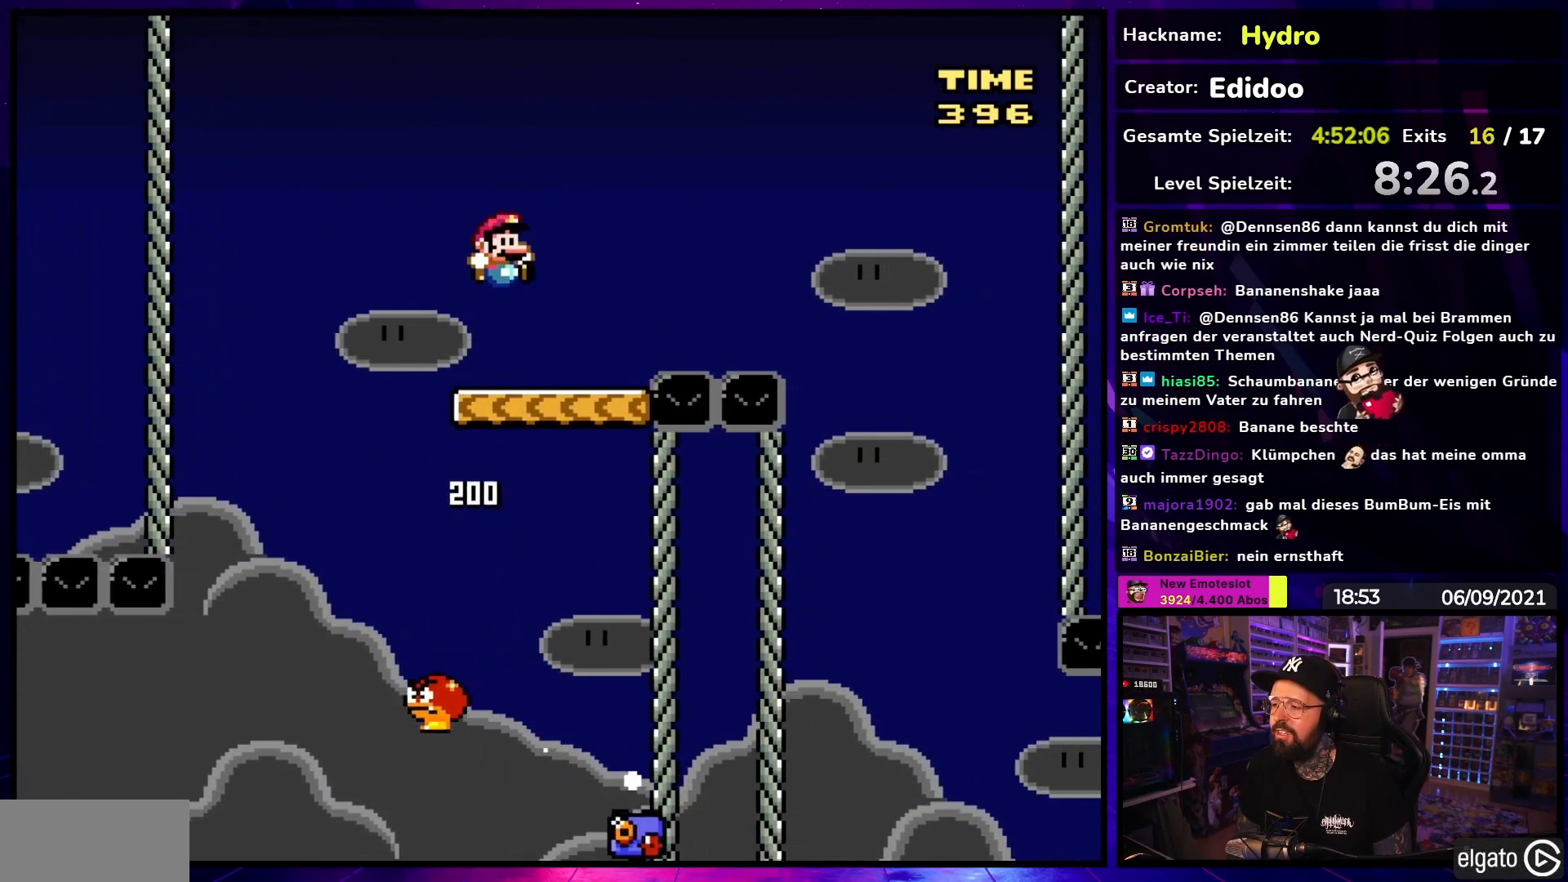
{"buttons": ["X", "DPAD_RIGHT"], "events": [[67, "B", "up"], [100, "Y", "up"], [117, "DPAD_RIGHT", "down"], [117, "X", "down"], [283, "A", "down"], [350, "A", "up"]]}
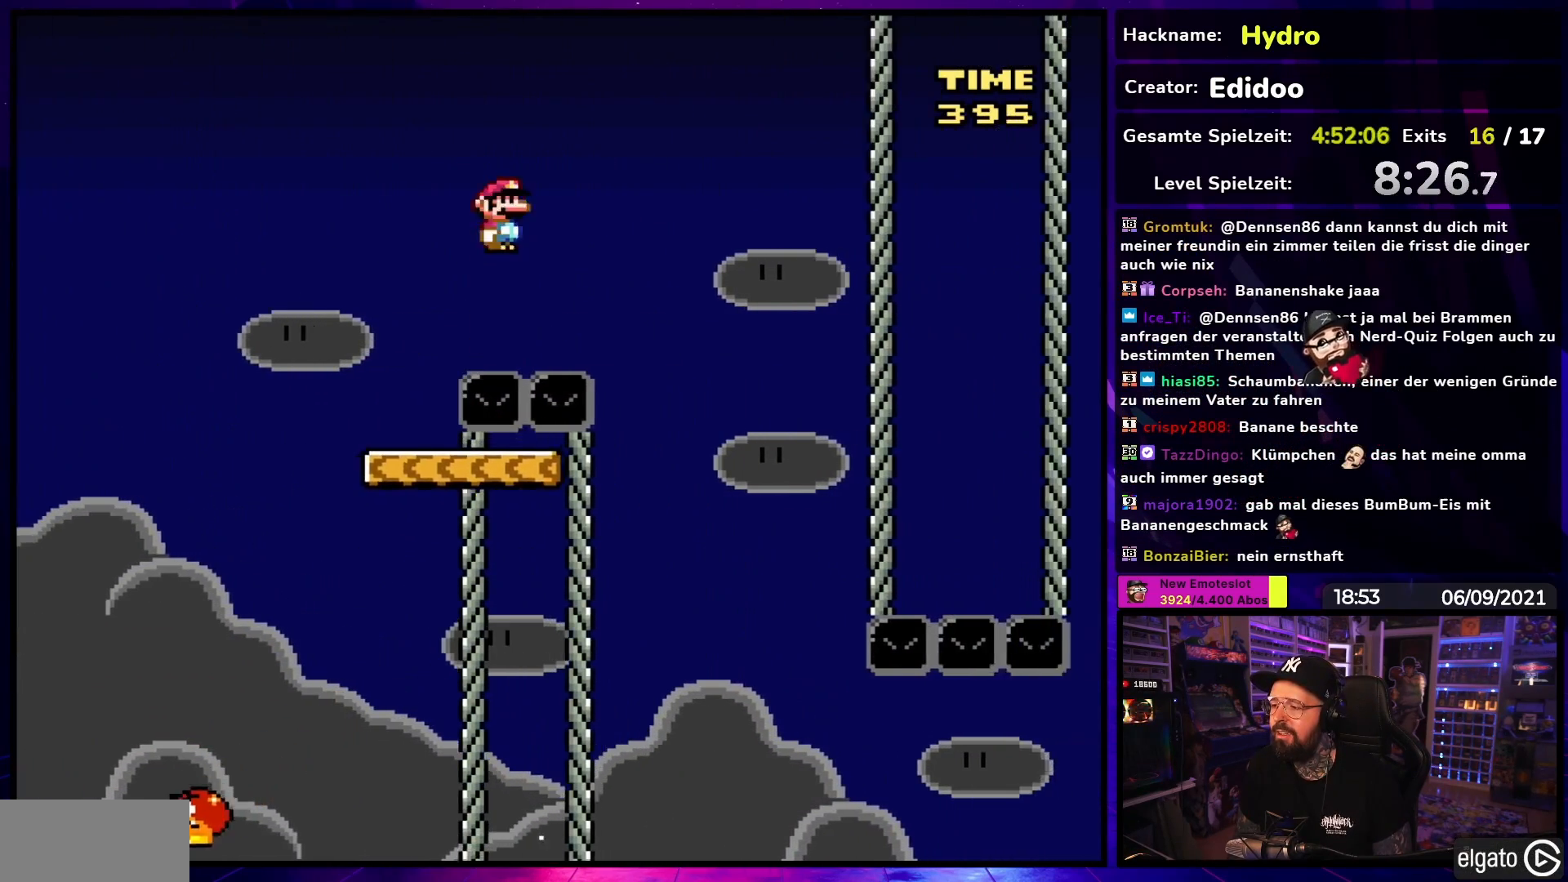
{"buttons": ["X"], "events": [[50, "A", "down"], [83, "A", "up"], [150, "DPAD_RIGHT", "up"], [217, "DPAD_LEFT", "down"], [500, "DPAD_LEFT", "up"]]}
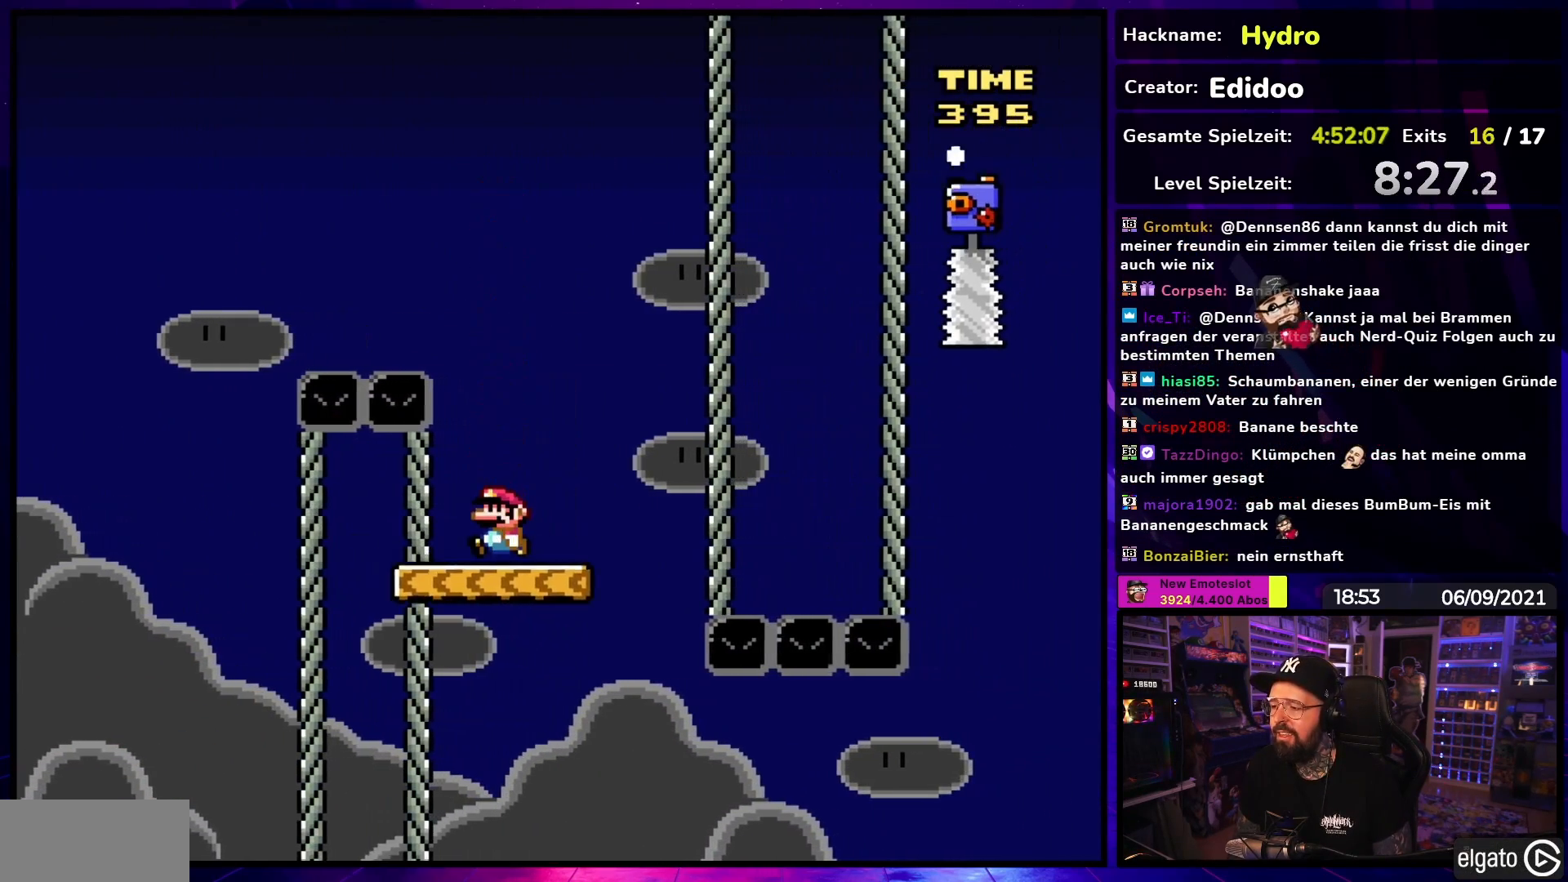
{"buttons": ["X"], "events": [[183, "DPAD_LEFT", "down"], [383, "DPAD_LEFT", "up"]]}